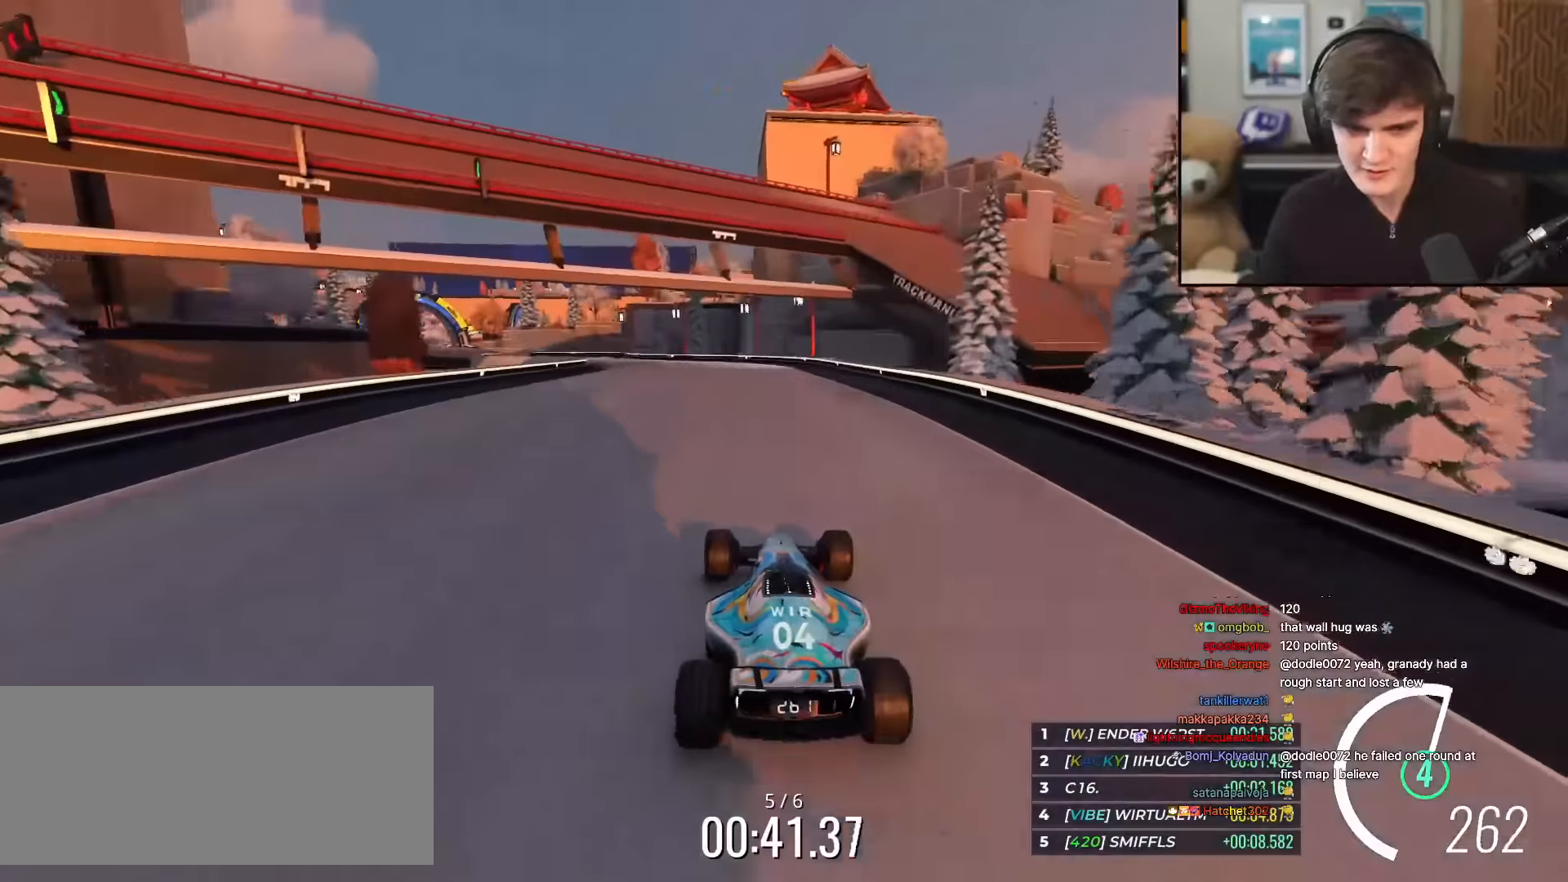
Gameplay with keyboard; each line is a JSON object with the keys held at the frame after it. "events" lists presses ("down") and releases ("up") of "brake", "down", "left", "right" and "up" between this image and that frame as [ms after this image, input, new state], when the widget could be followed in between. No other keys are recorded. Mouse input is not recorded. Key names are as the overlay labels them; some are game actions (e.g. jump) rather than physical keys.
{"keys": ["left", "up"], "events": [[100, "left", "up"], [200, "left", "down"], [283, "left", "up"], [383, "left", "down"]]}
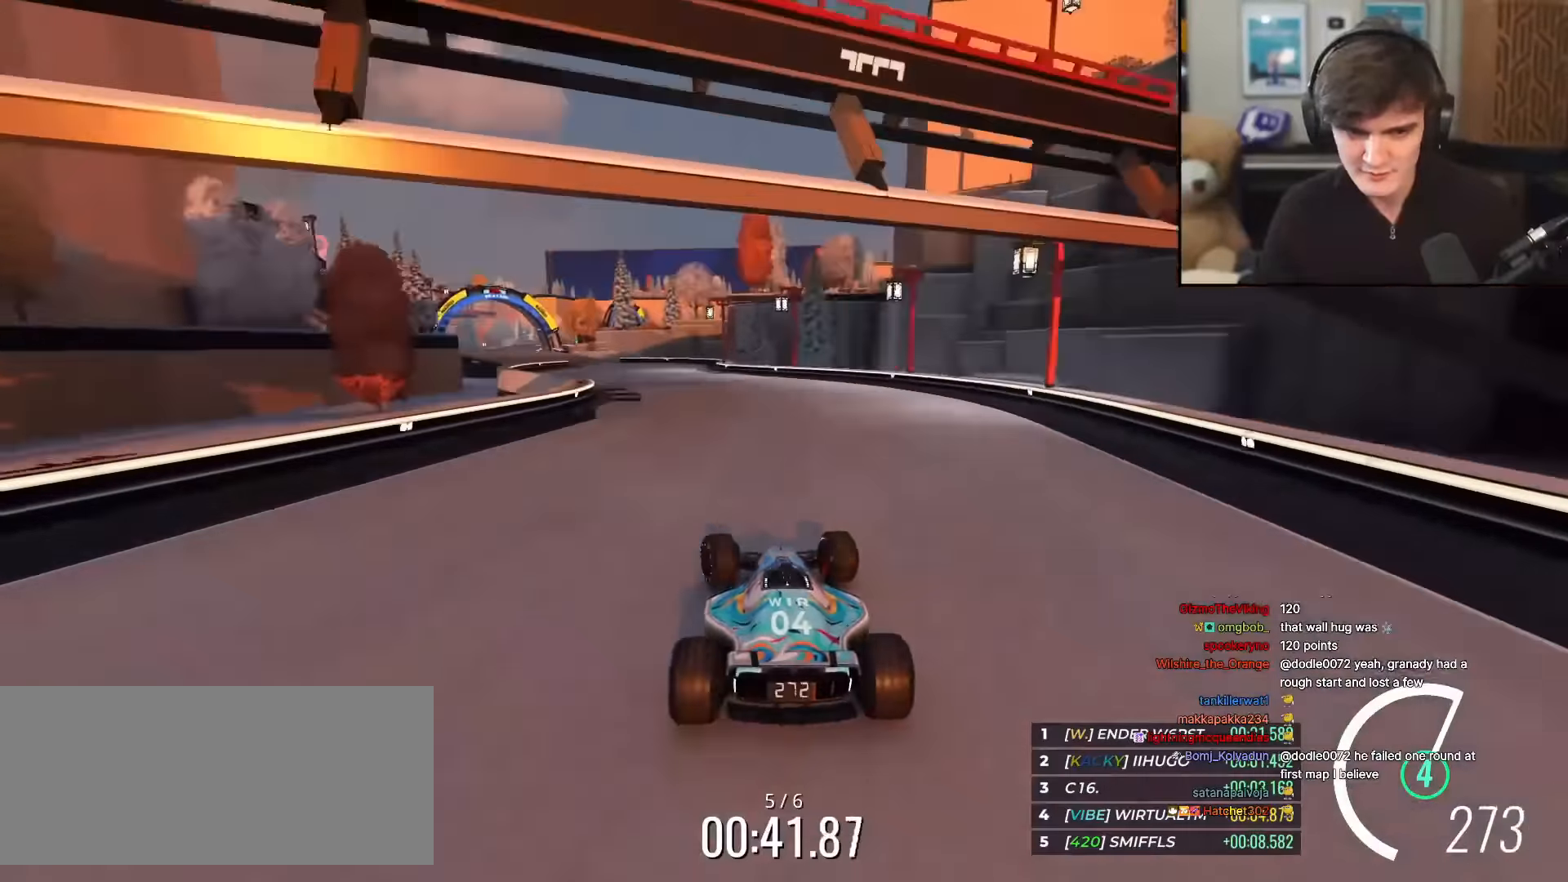
{"keys": ["up"], "events": [[67, "left", "up"], [300, "left", "down"], [401, "left", "up"]]}
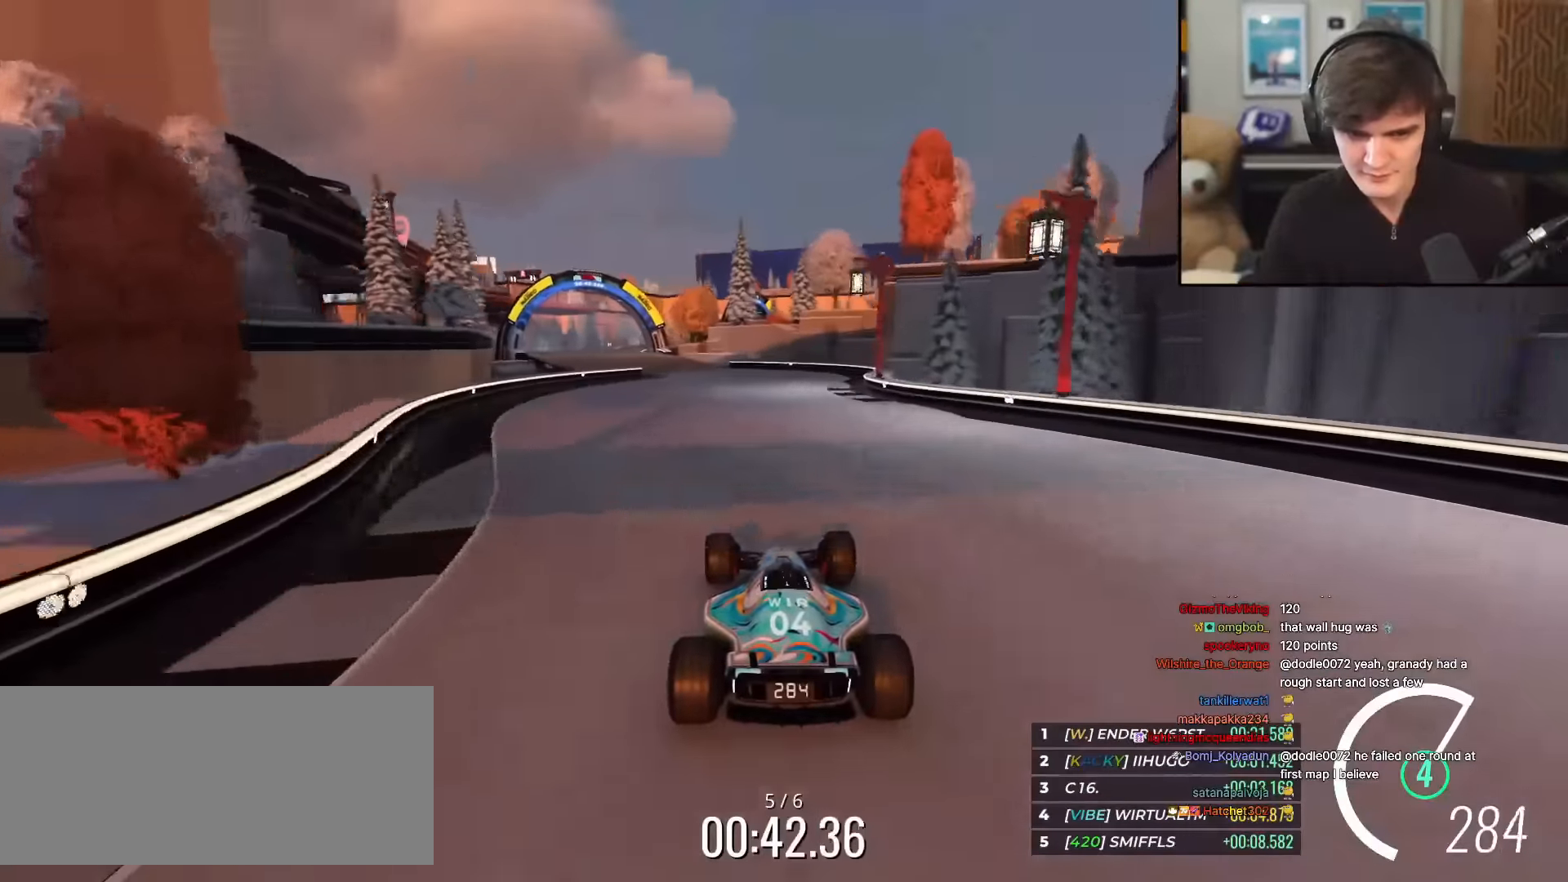
{"keys": ["left", "up"], "events": [[33, "left", "down"], [183, "left", "up"], [267, "left", "down"], [417, "left", "up"], [467, "left", "down"]]}
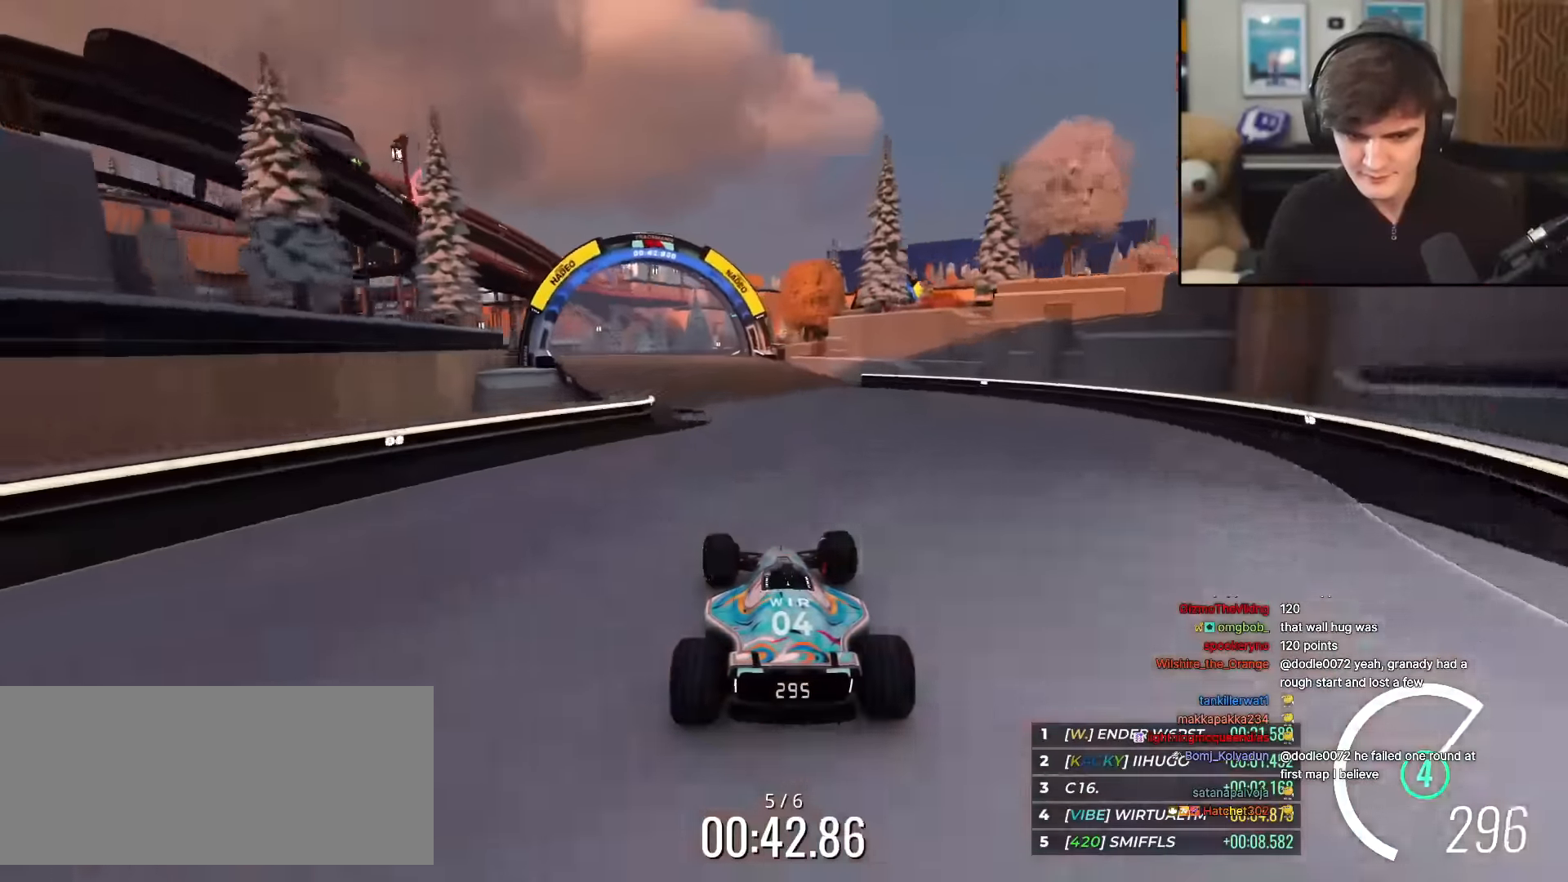
{"keys": ["right", "up"], "events": [[150, "left", "up"], [434, "right", "down"]]}
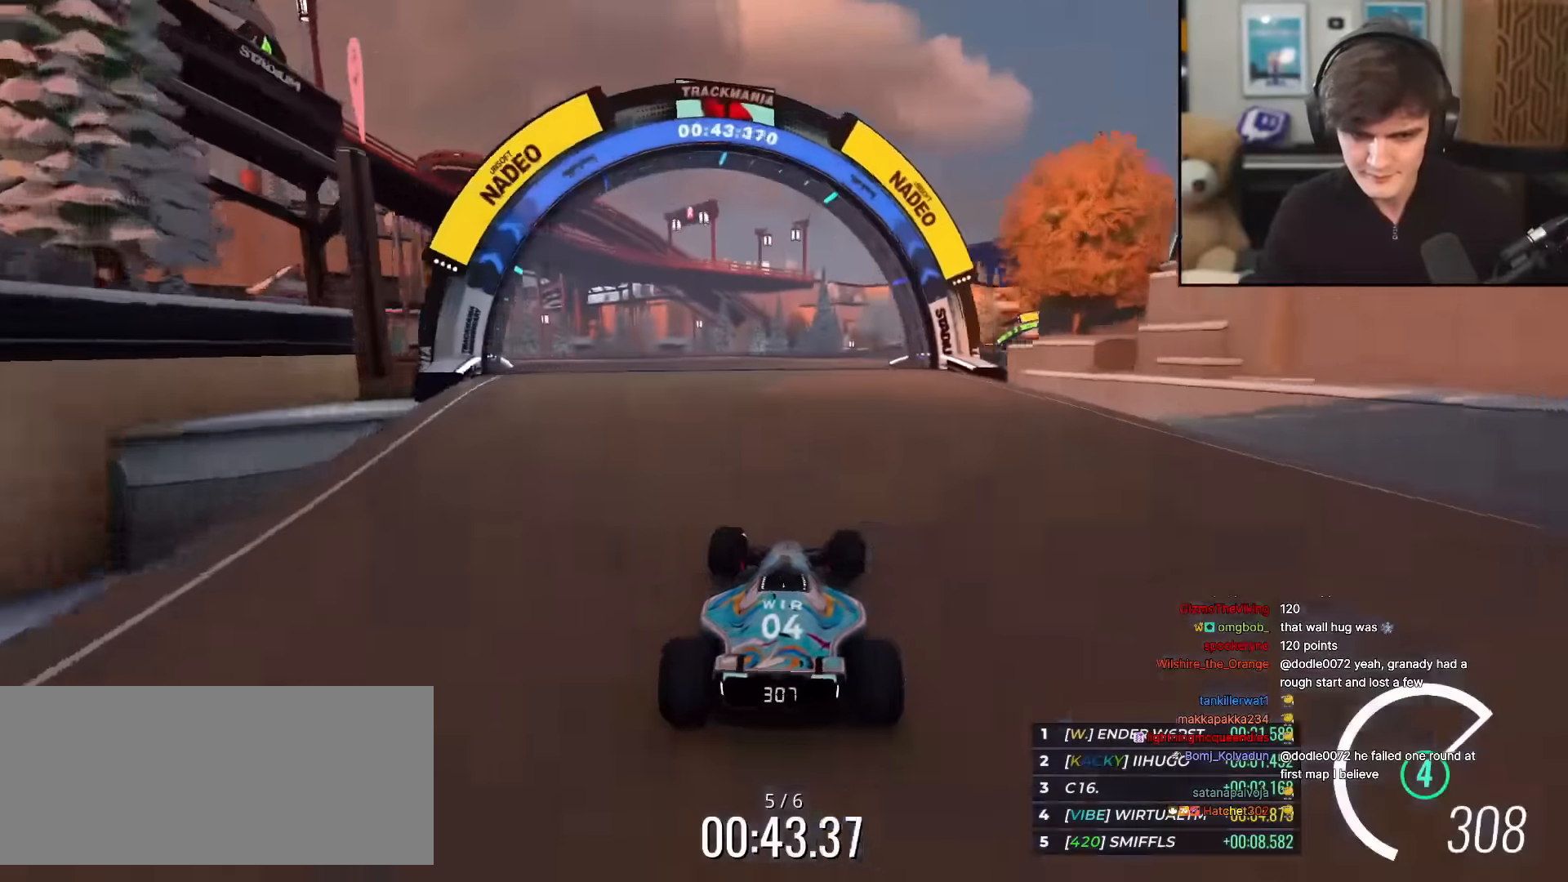
{"keys": ["up"], "events": [[33, "right", "up"], [300, "left", "down"], [350, "left", "up"]]}
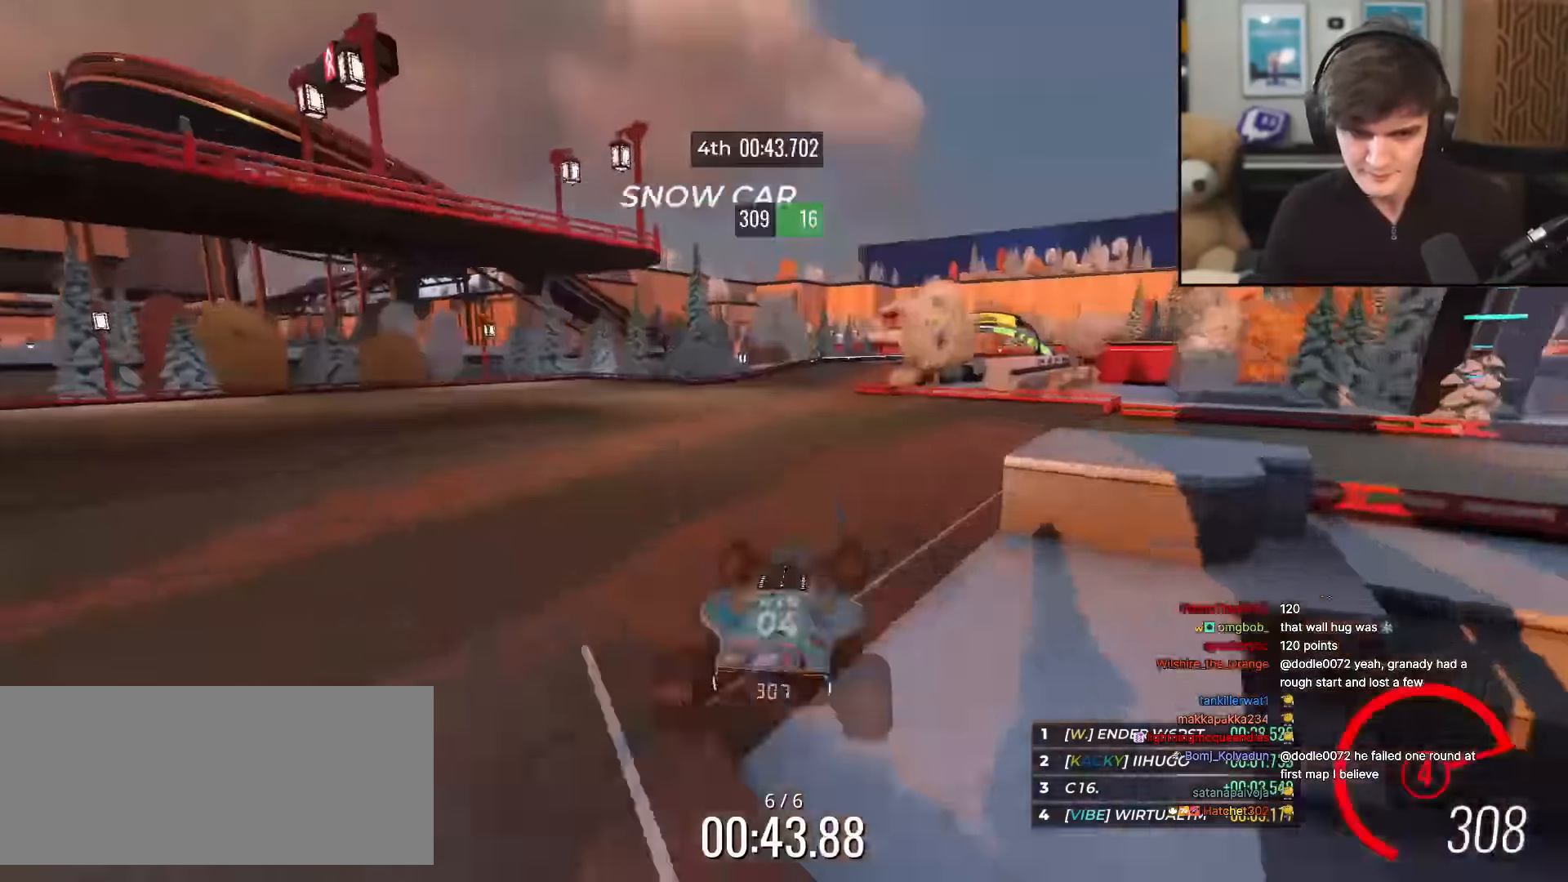
{"keys": ["right", "up"], "events": [[34, "left", "down"], [84, "left", "up"], [234, "left", "down"], [267, "left", "up"], [417, "right", "down"]]}
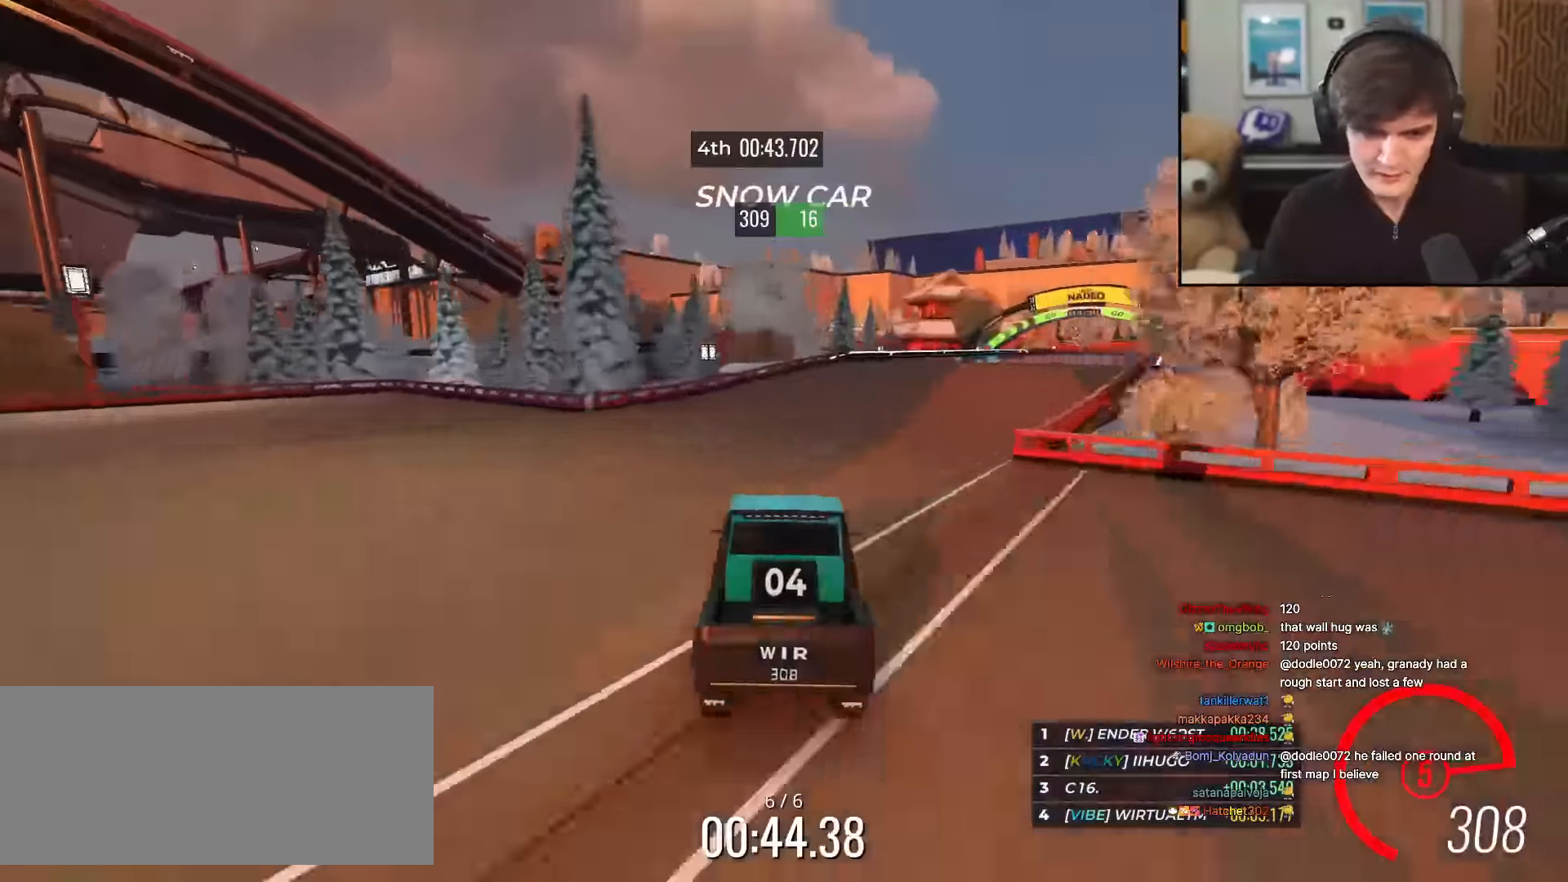
{"keys": ["up"], "events": [[150, "right", "up"], [250, "right", "down"], [333, "right", "up"], [433, "left", "down"], [467, "left", "up"]]}
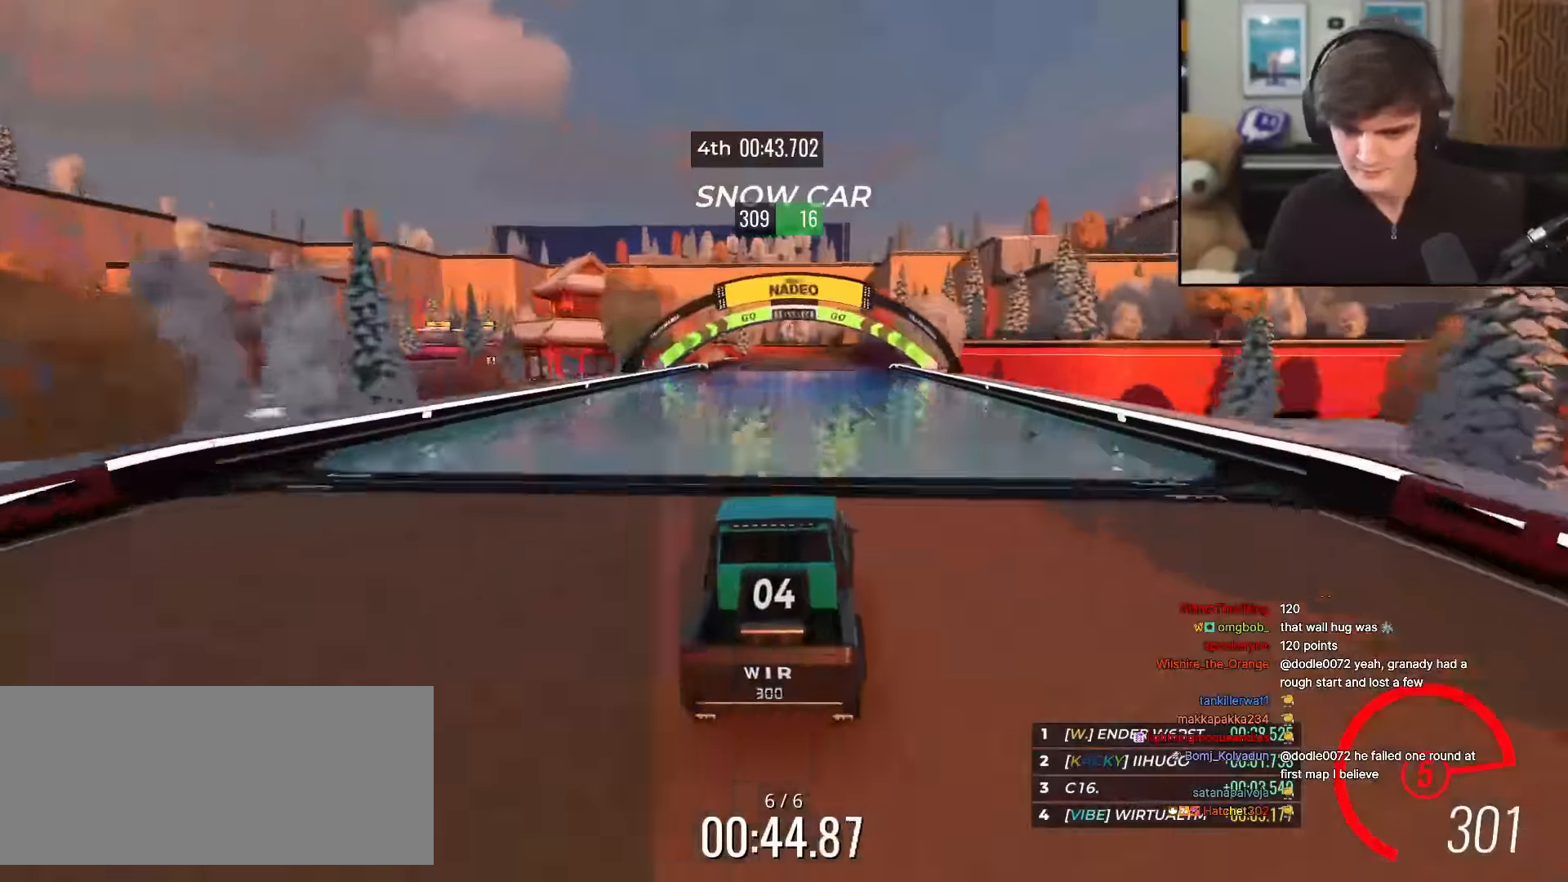
{"keys": ["up"], "events": []}
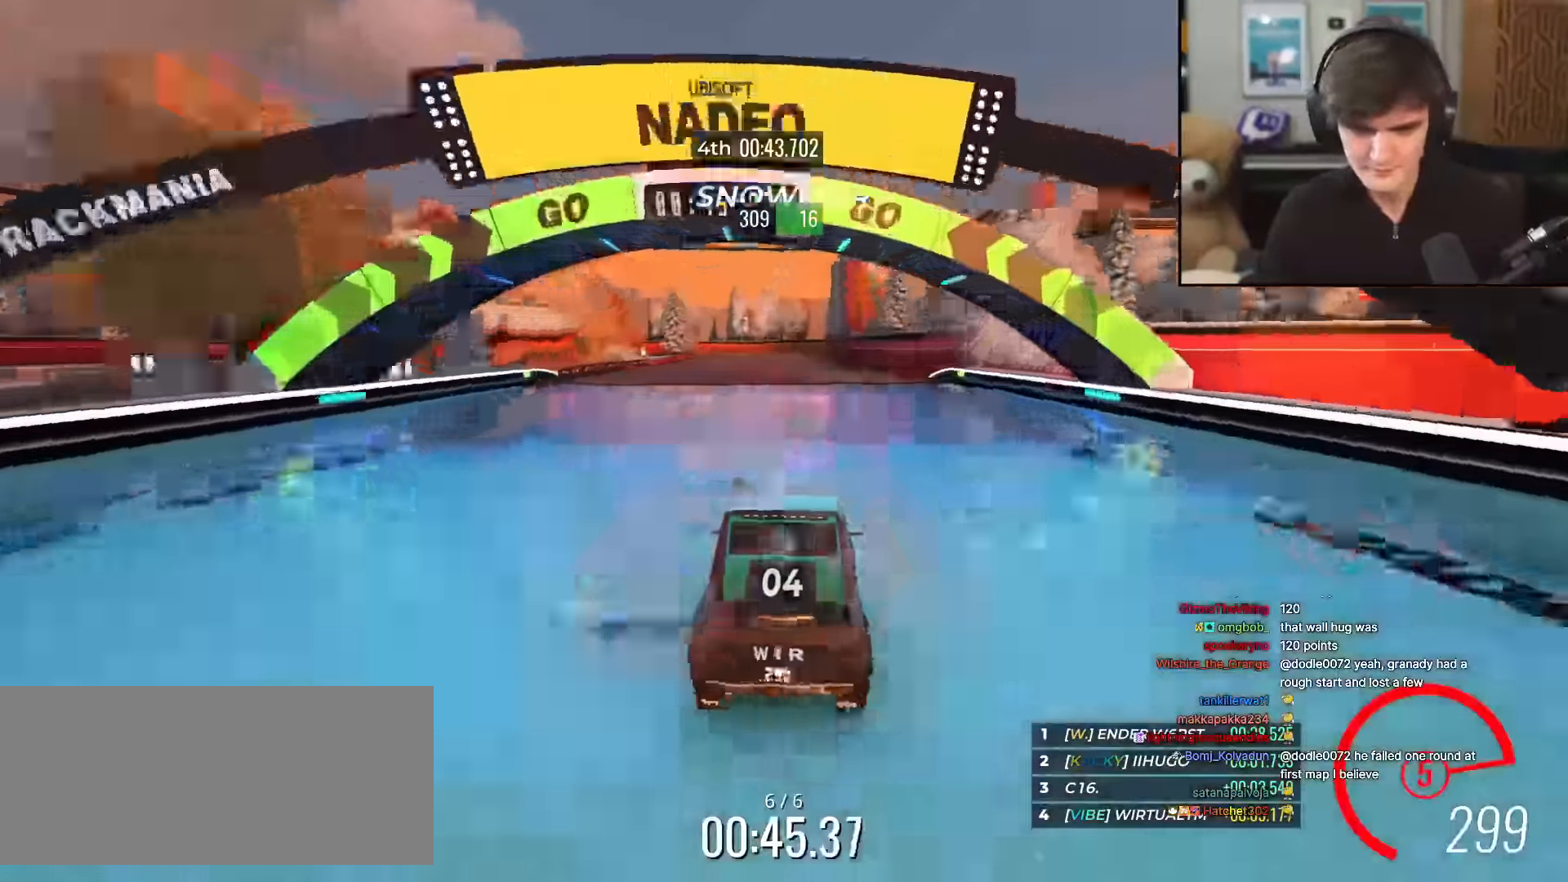
{"keys": ["up"], "events": []}
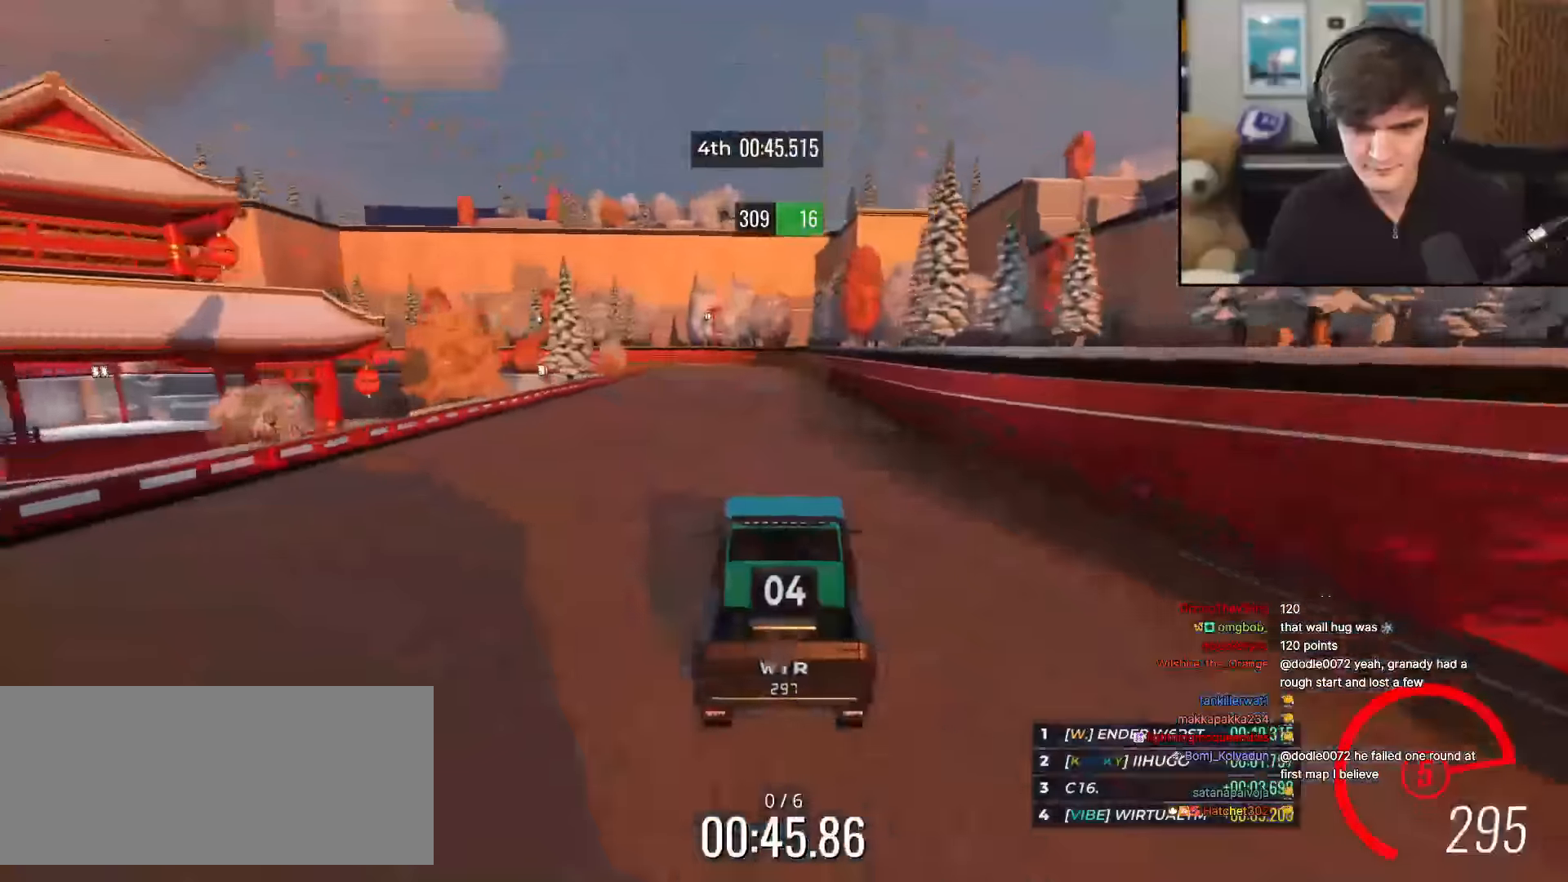
{"keys": ["up"], "events": []}
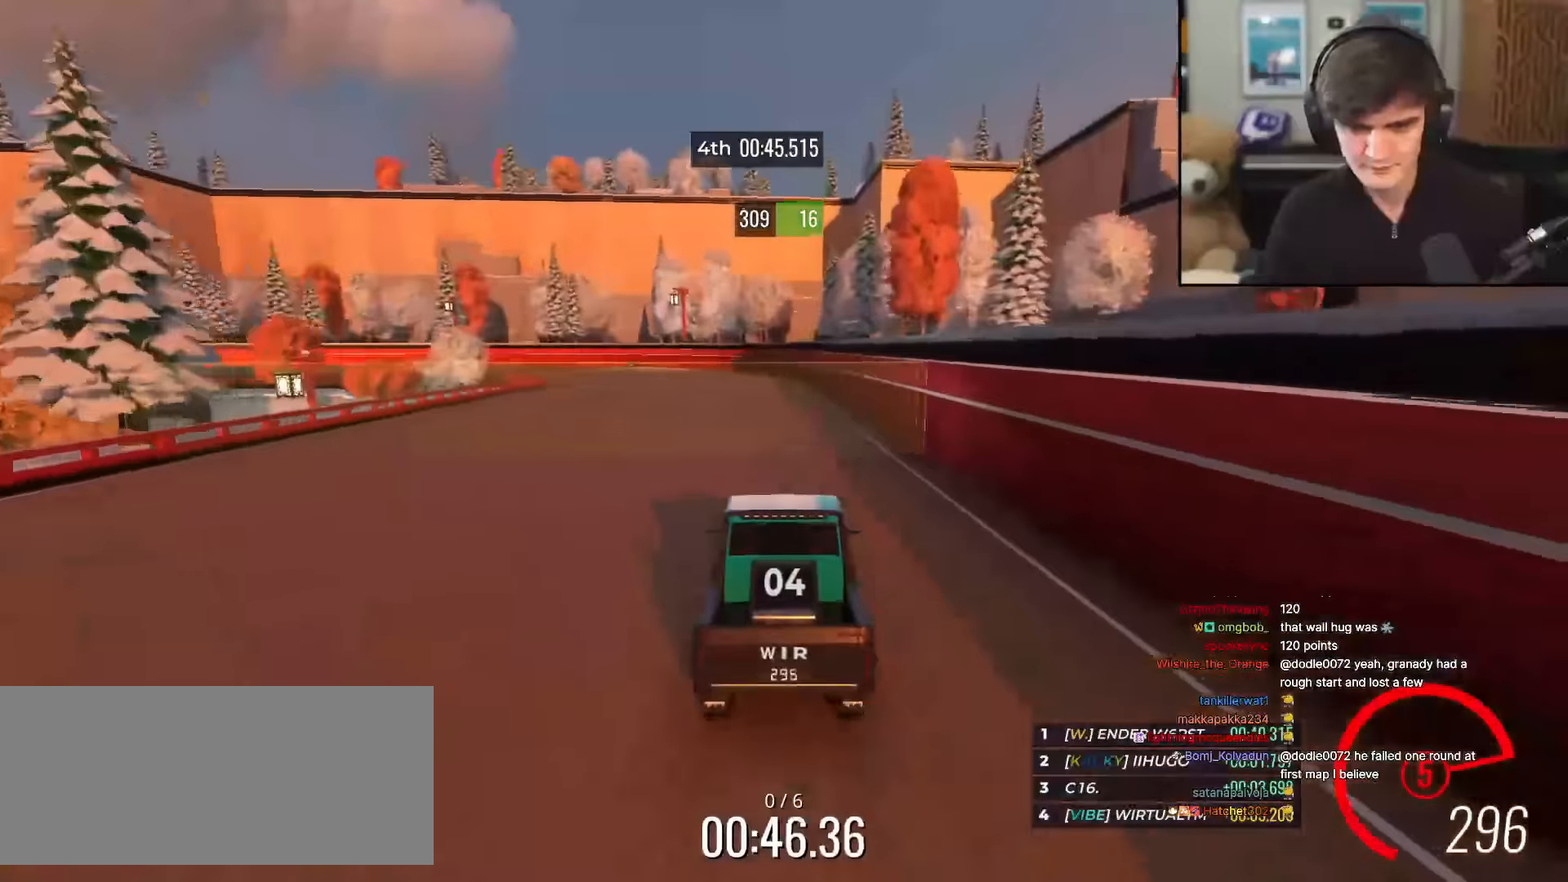
{"keys": ["up"], "events": [[116, "right", "down"], [166, "right", "up"], [350, "left", "down"], [400, "left", "up"]]}
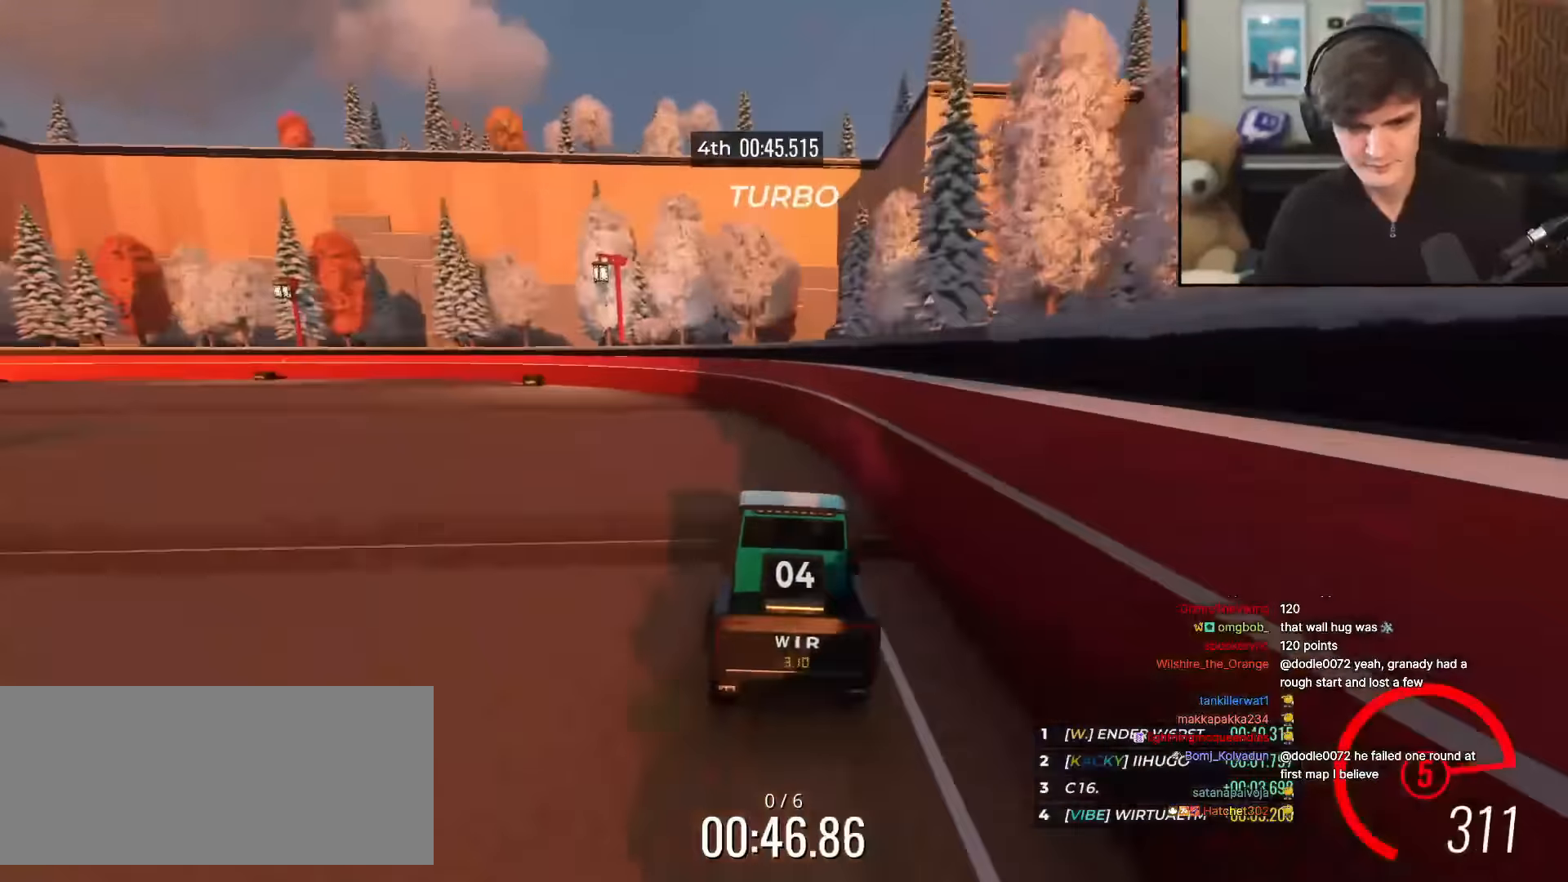
{"keys": ["up"], "events": [[84, "left", "down"], [317, "left", "up"], [367, "left", "down"], [501, "left", "up"]]}
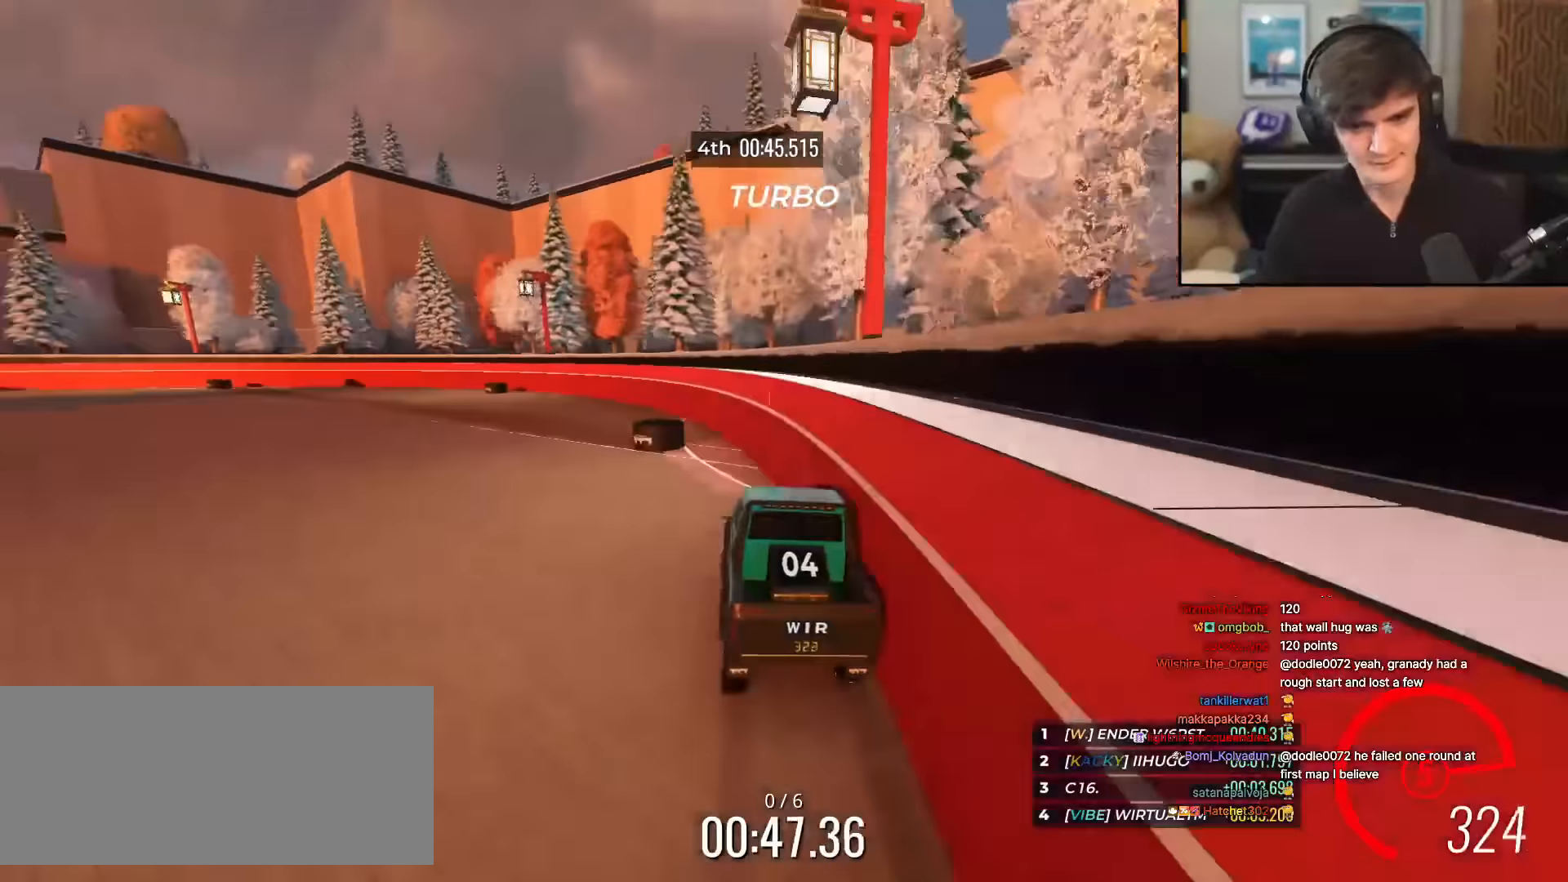
{"keys": ["left", "up"], "events": [[66, "left", "down"]]}
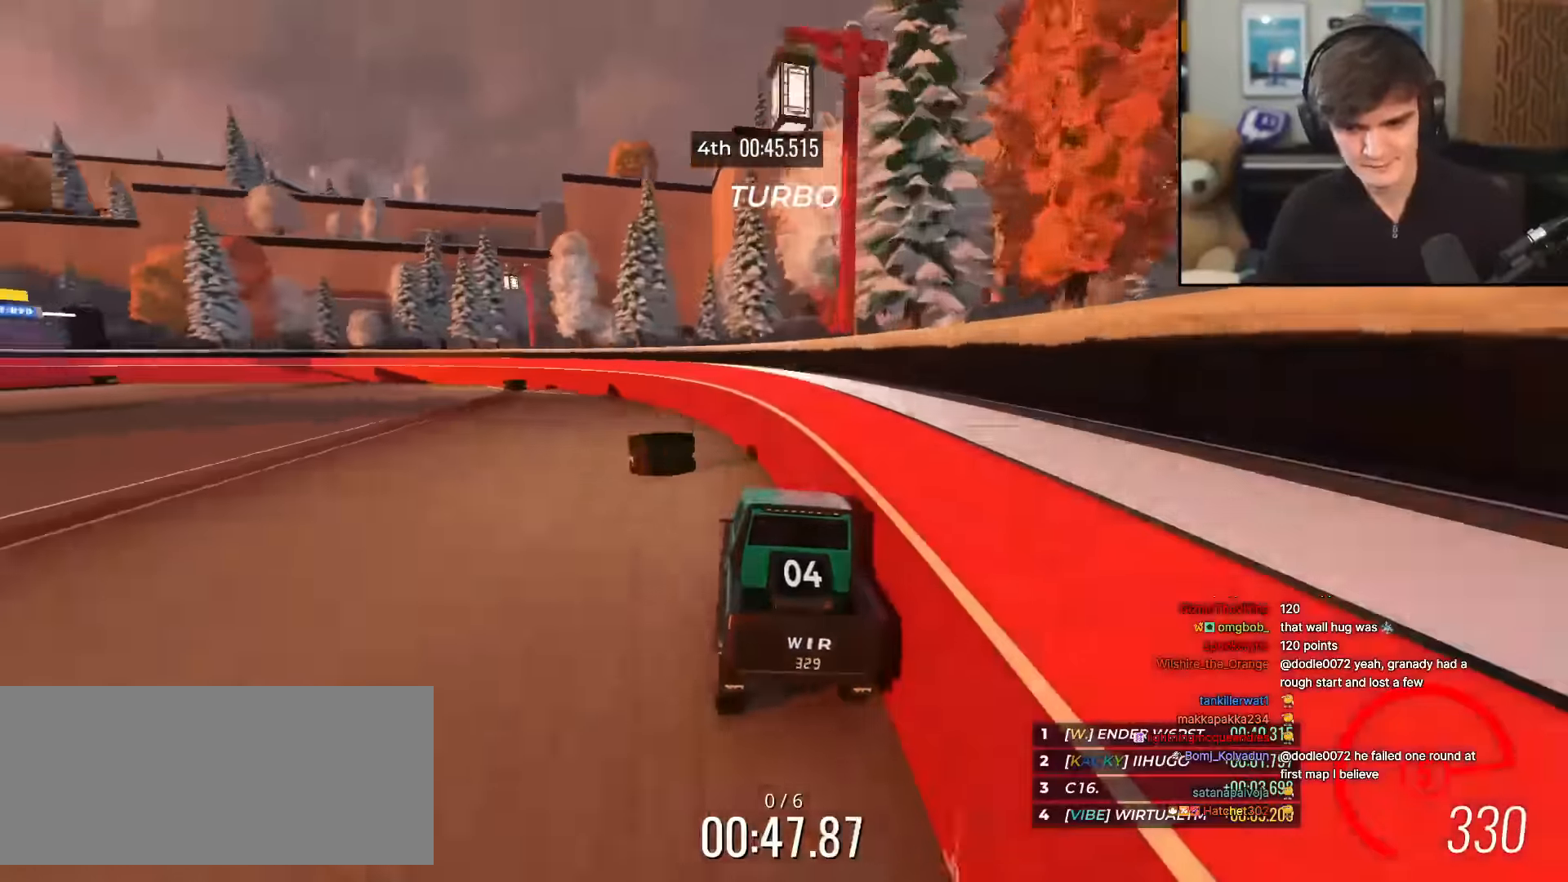
{"keys": ["left", "up"], "events": []}
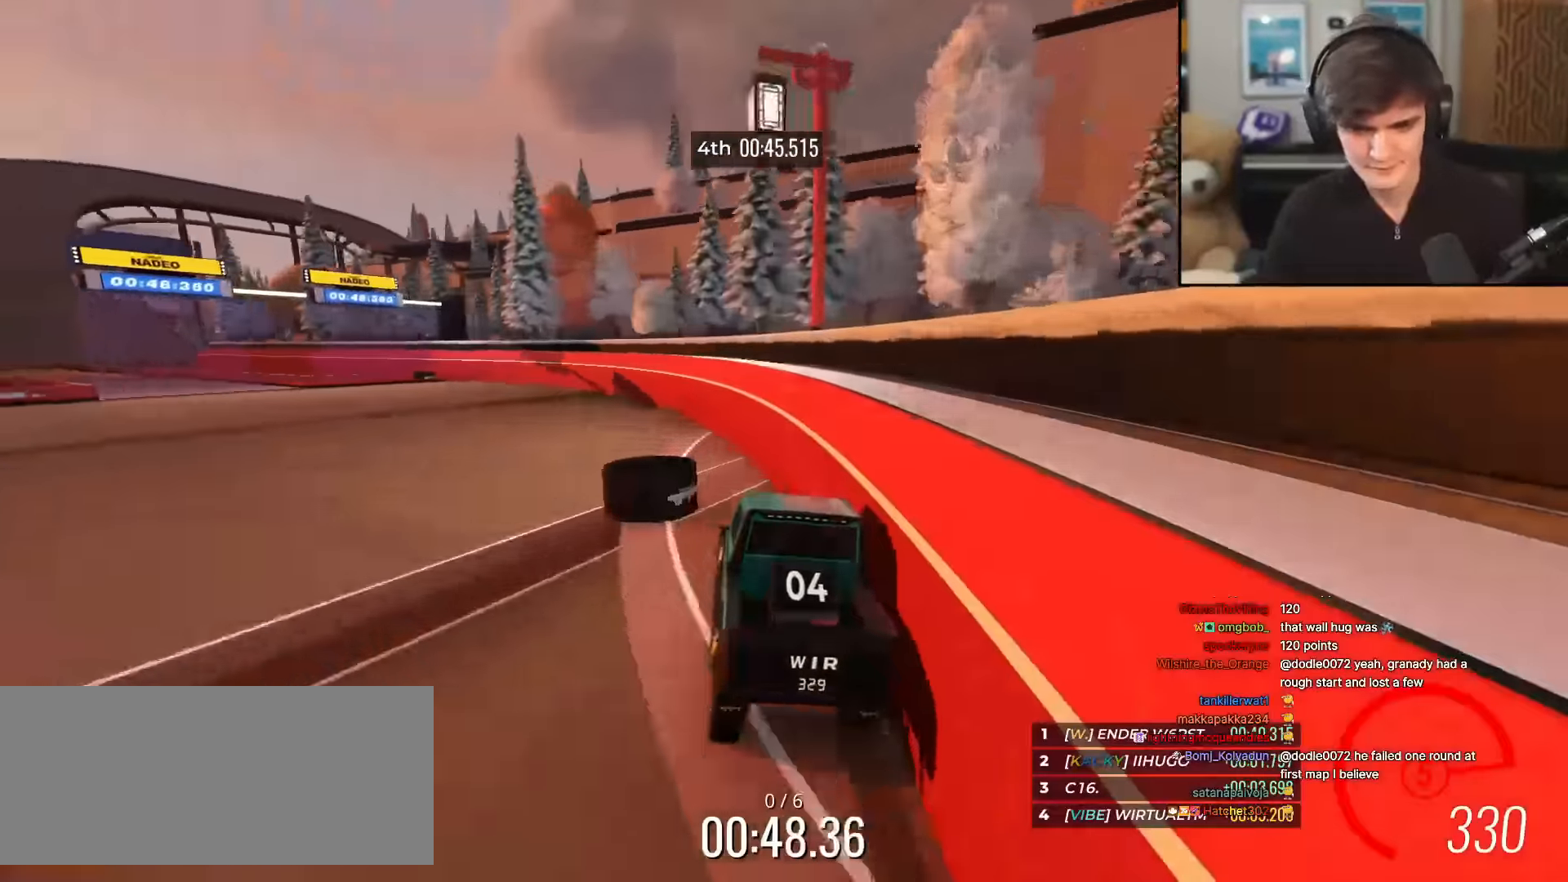
{"keys": ["left", "up"], "events": []}
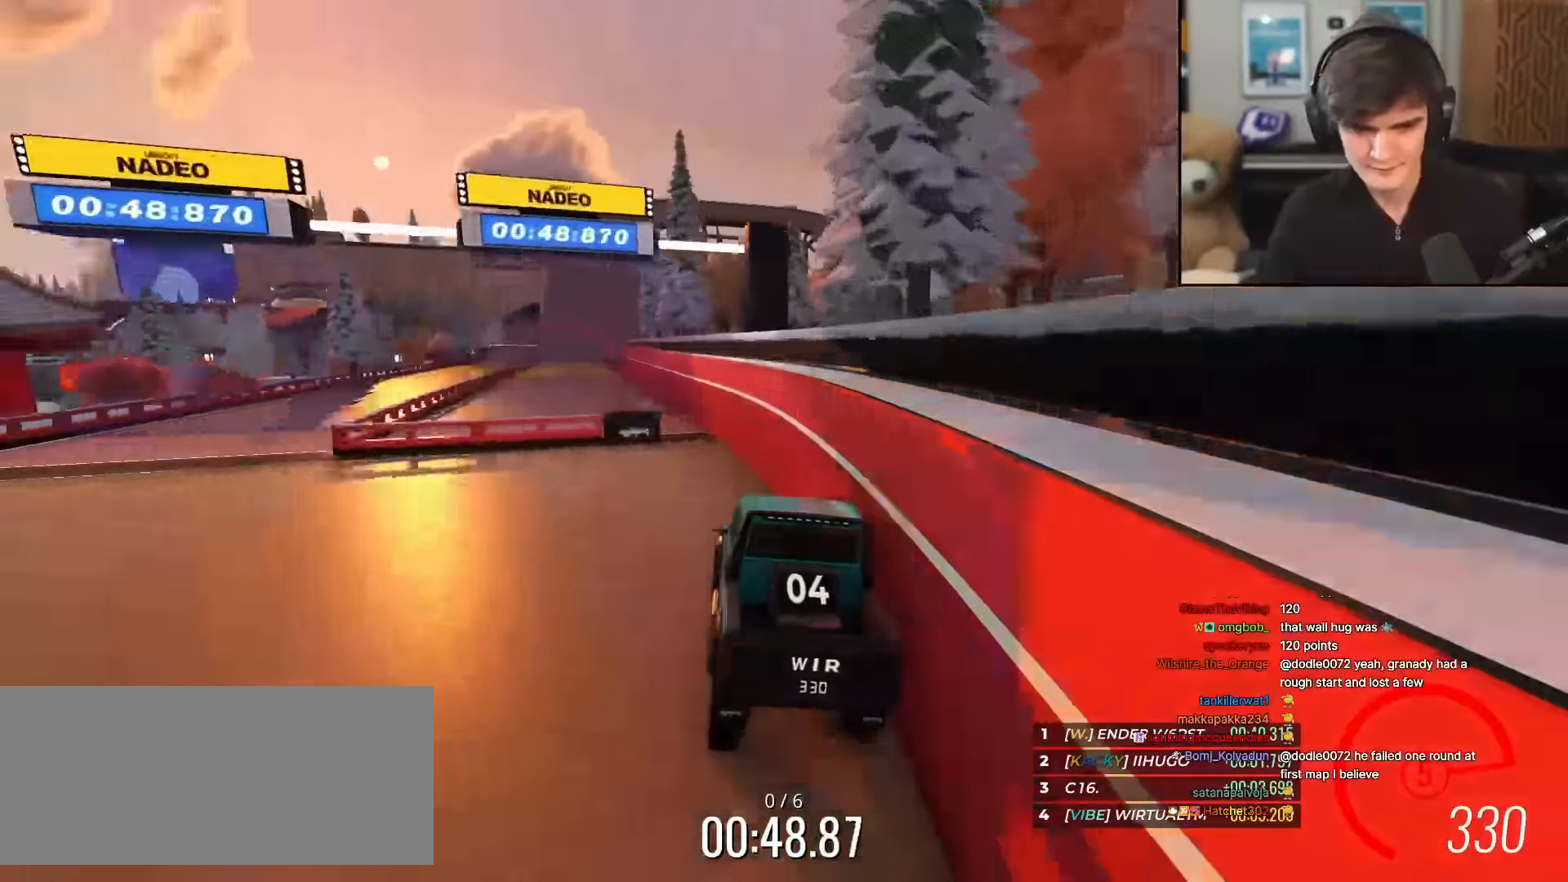
{"keys": ["up"], "events": [[100, "left", "up"]]}
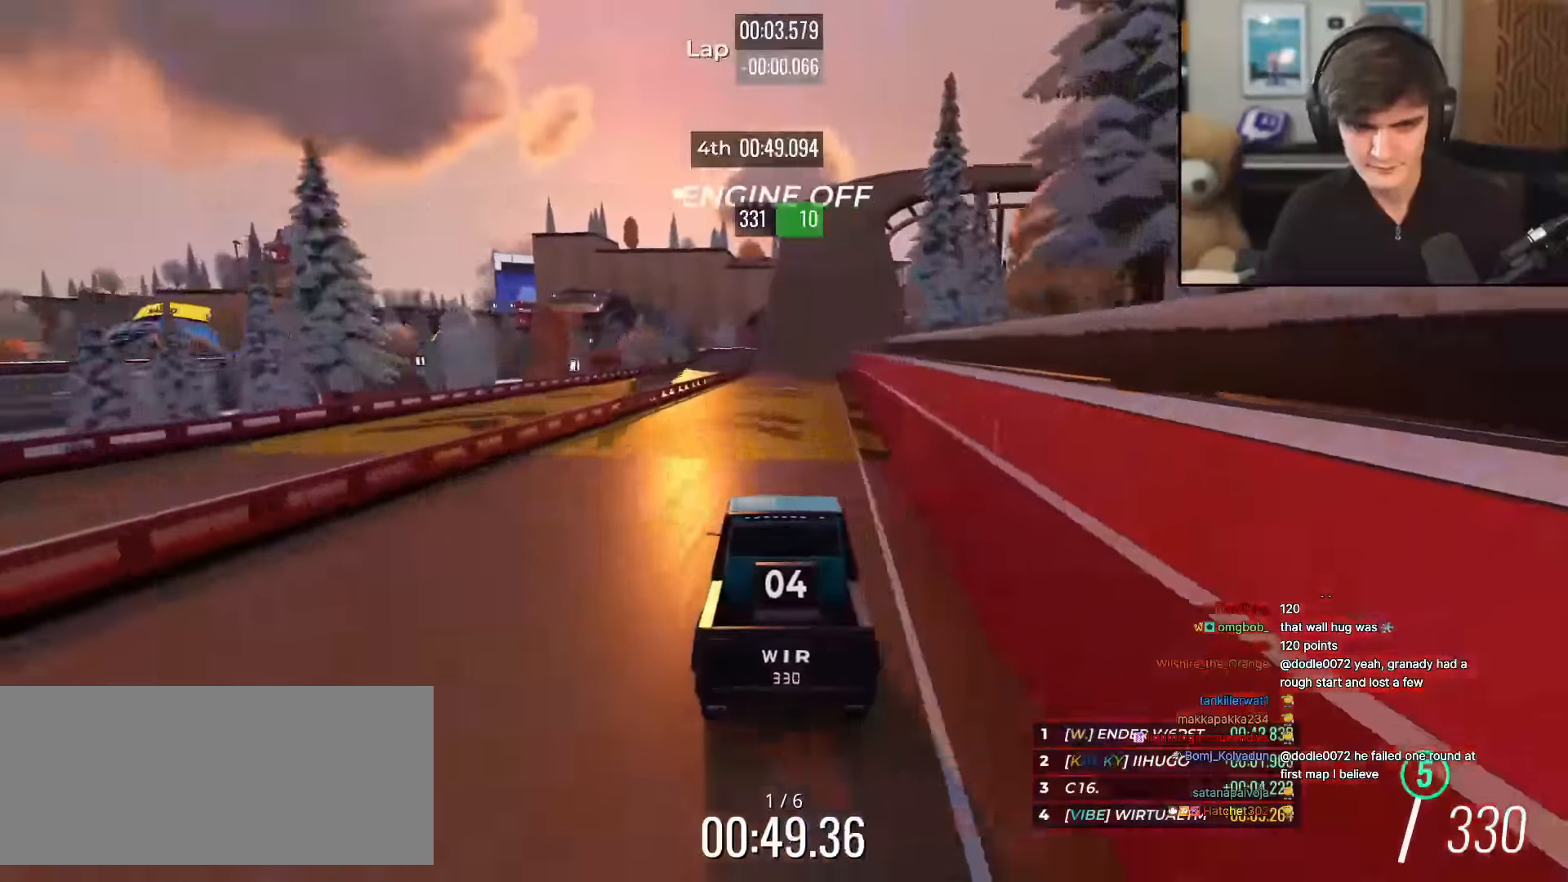
{"keys": ["up"], "events": [[166, "right", "down"], [217, "right", "up"]]}
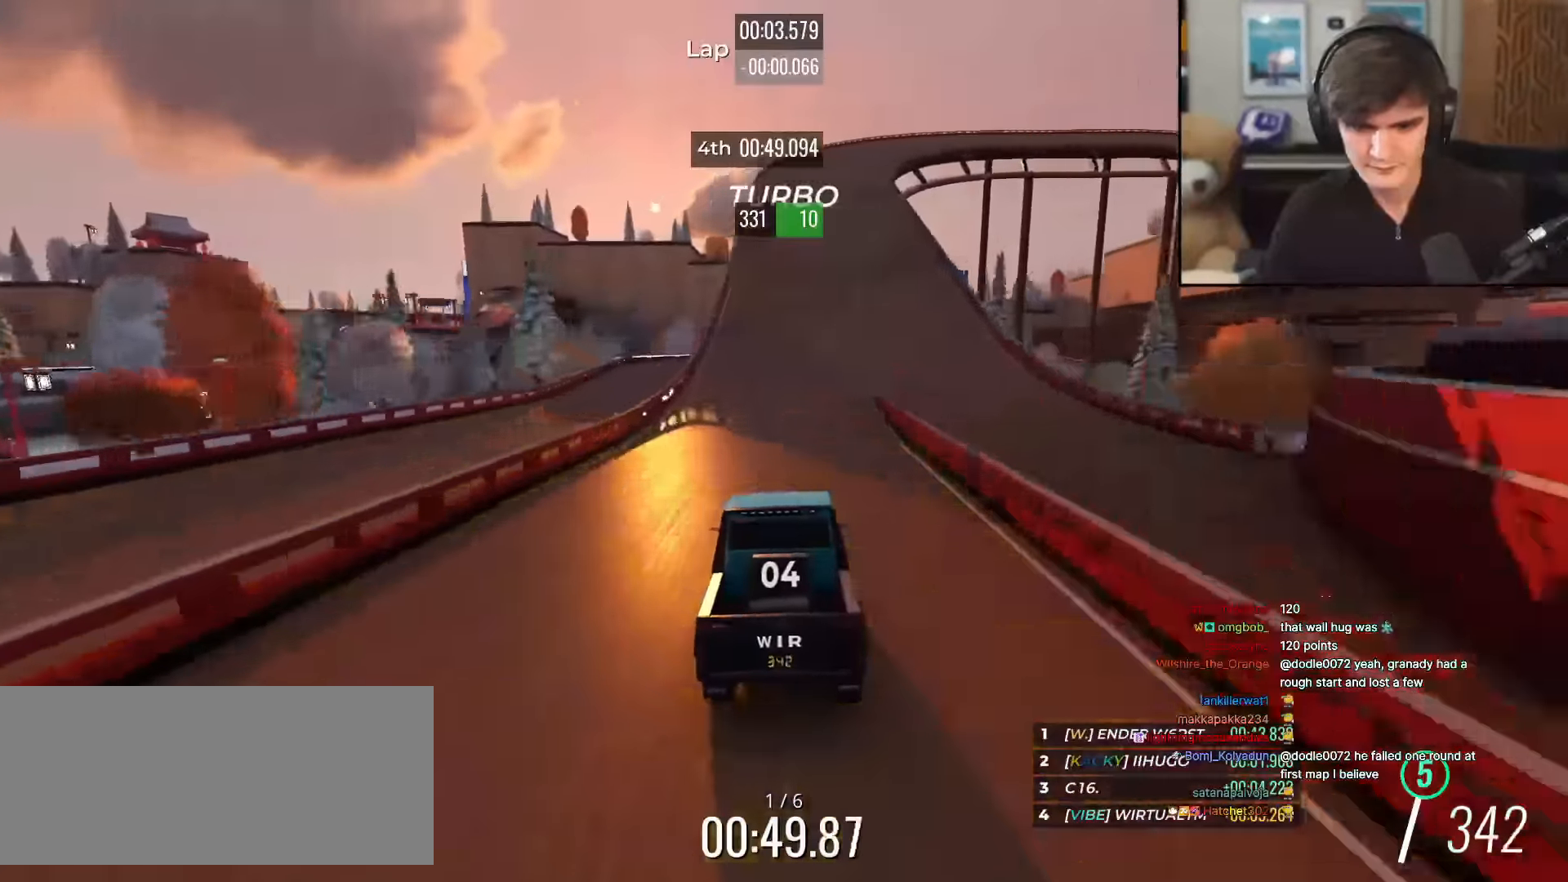
{"keys": ["up"], "events": [[367, "right", "down"], [417, "right", "up"]]}
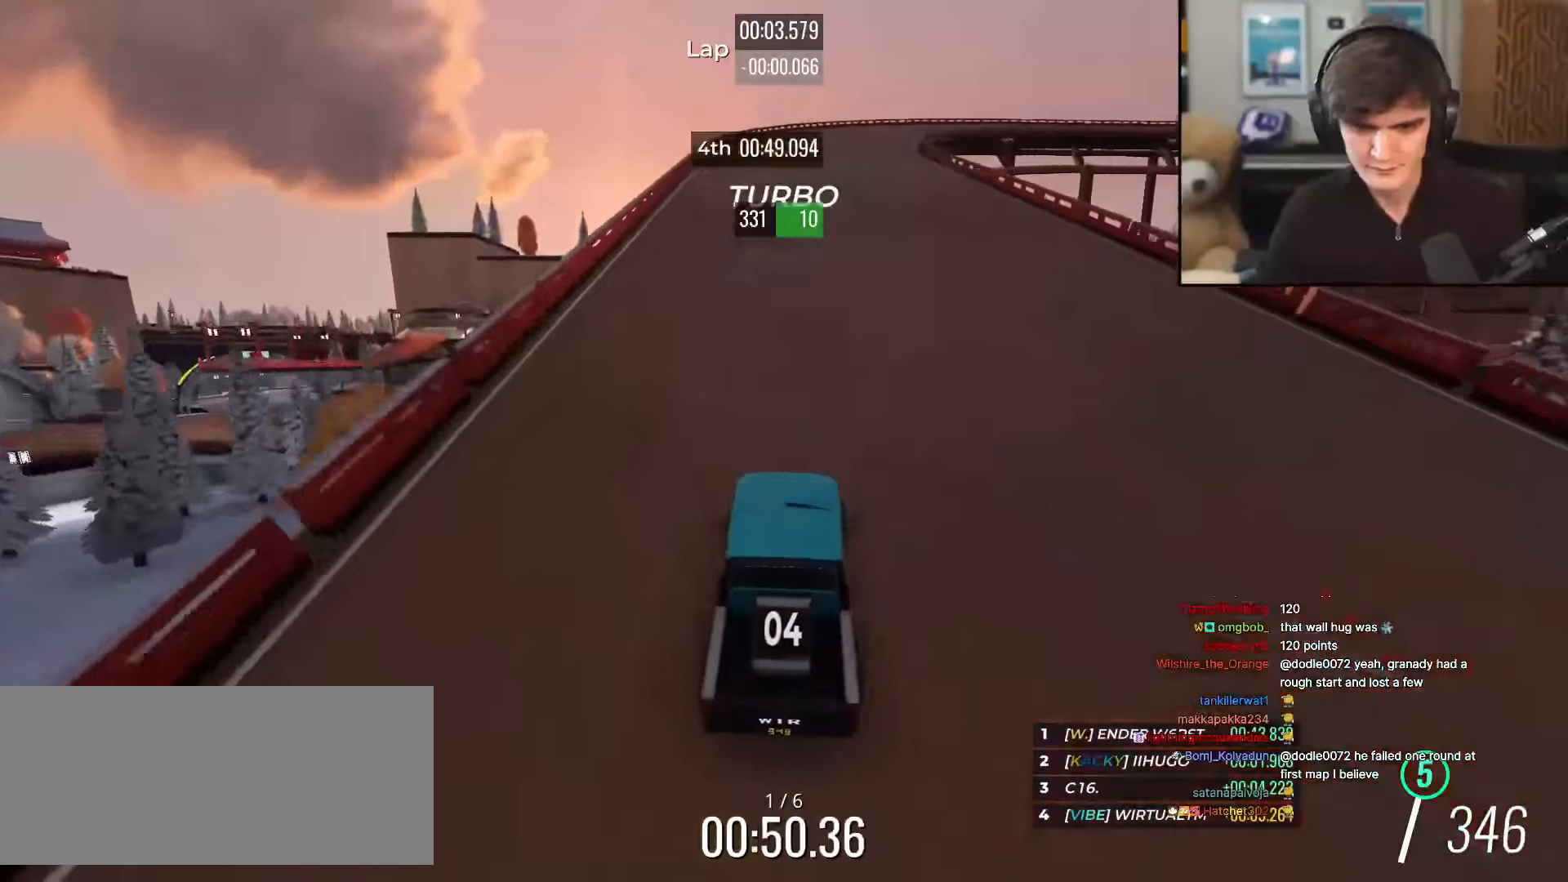
{"keys": ["up"], "events": [[333, "right", "down"], [433, "right", "up"]]}
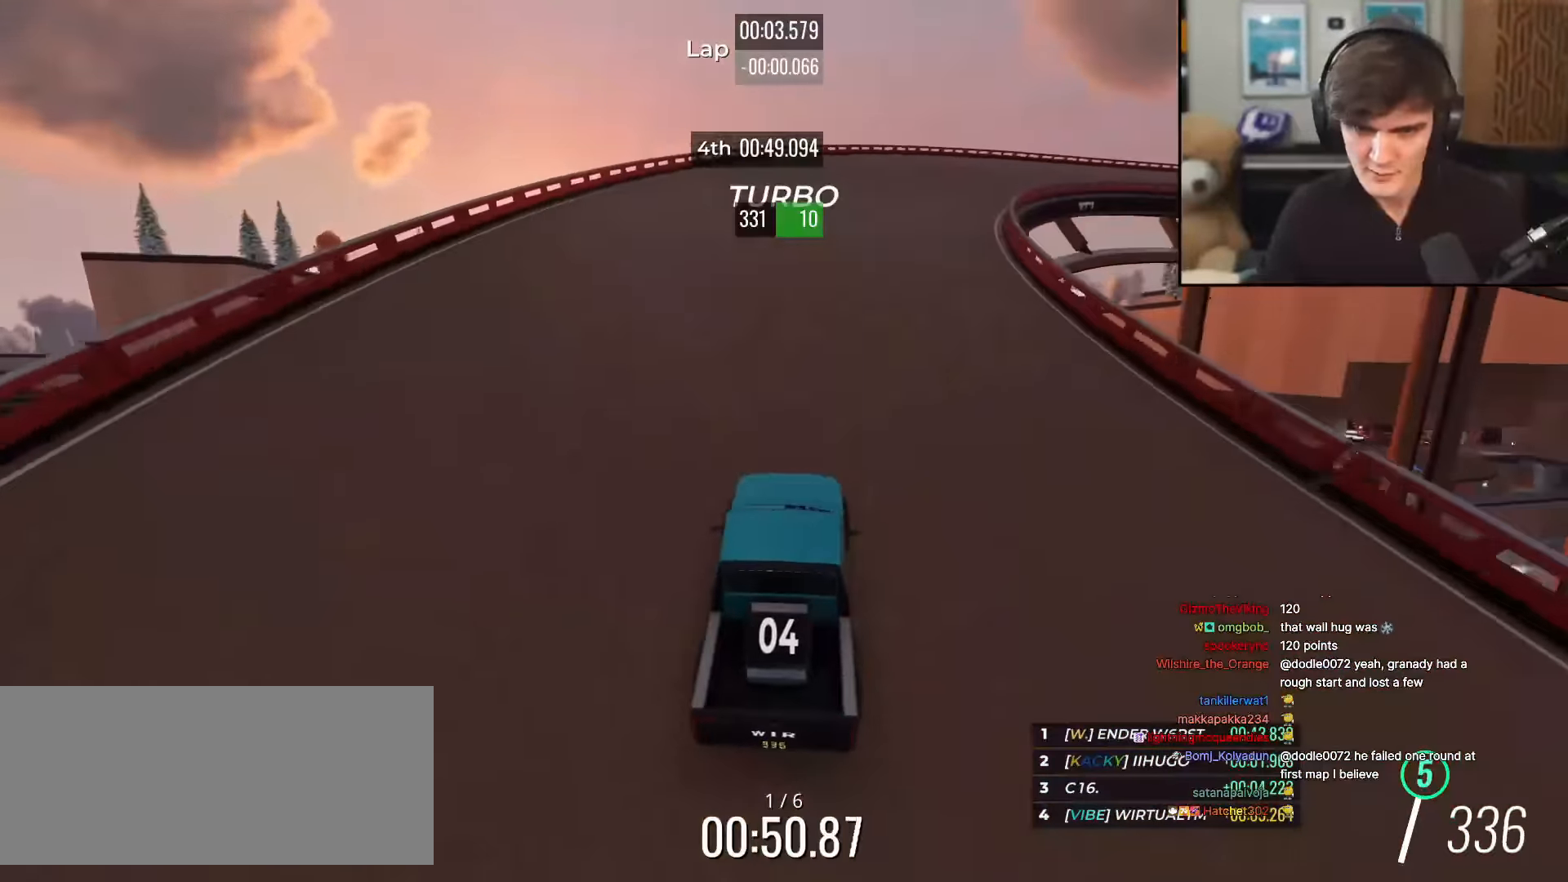
{"keys": ["up"], "events": [[66, "right", "down"], [250, "right", "up"], [350, "right", "down"], [500, "right", "up"]]}
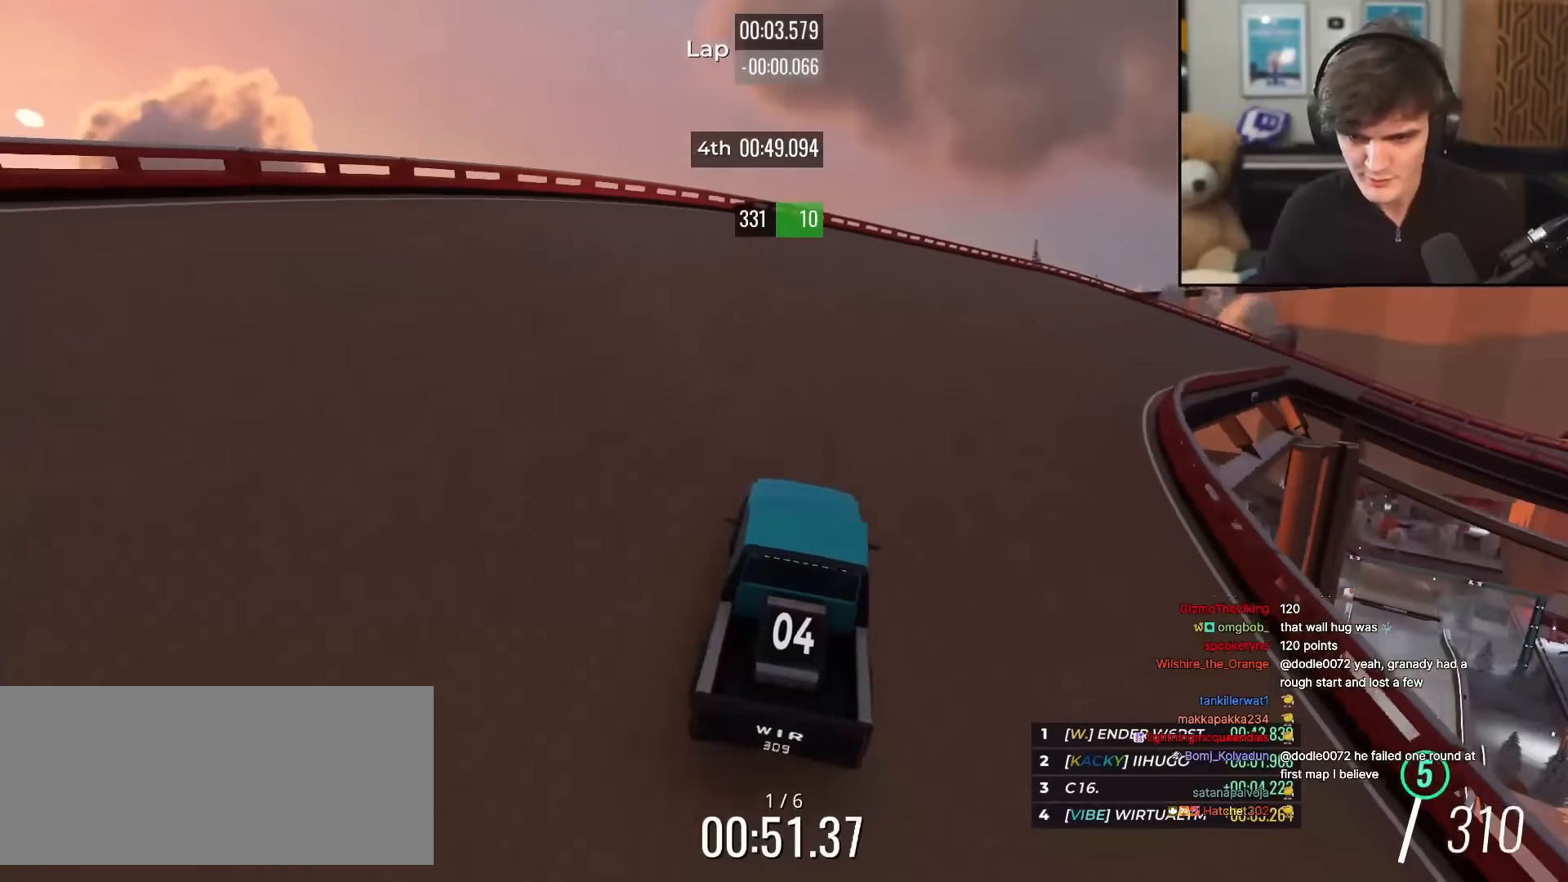
{"keys": ["right", "up"], "events": [[34, "right", "down"], [317, "right", "up"], [367, "right", "down"]]}
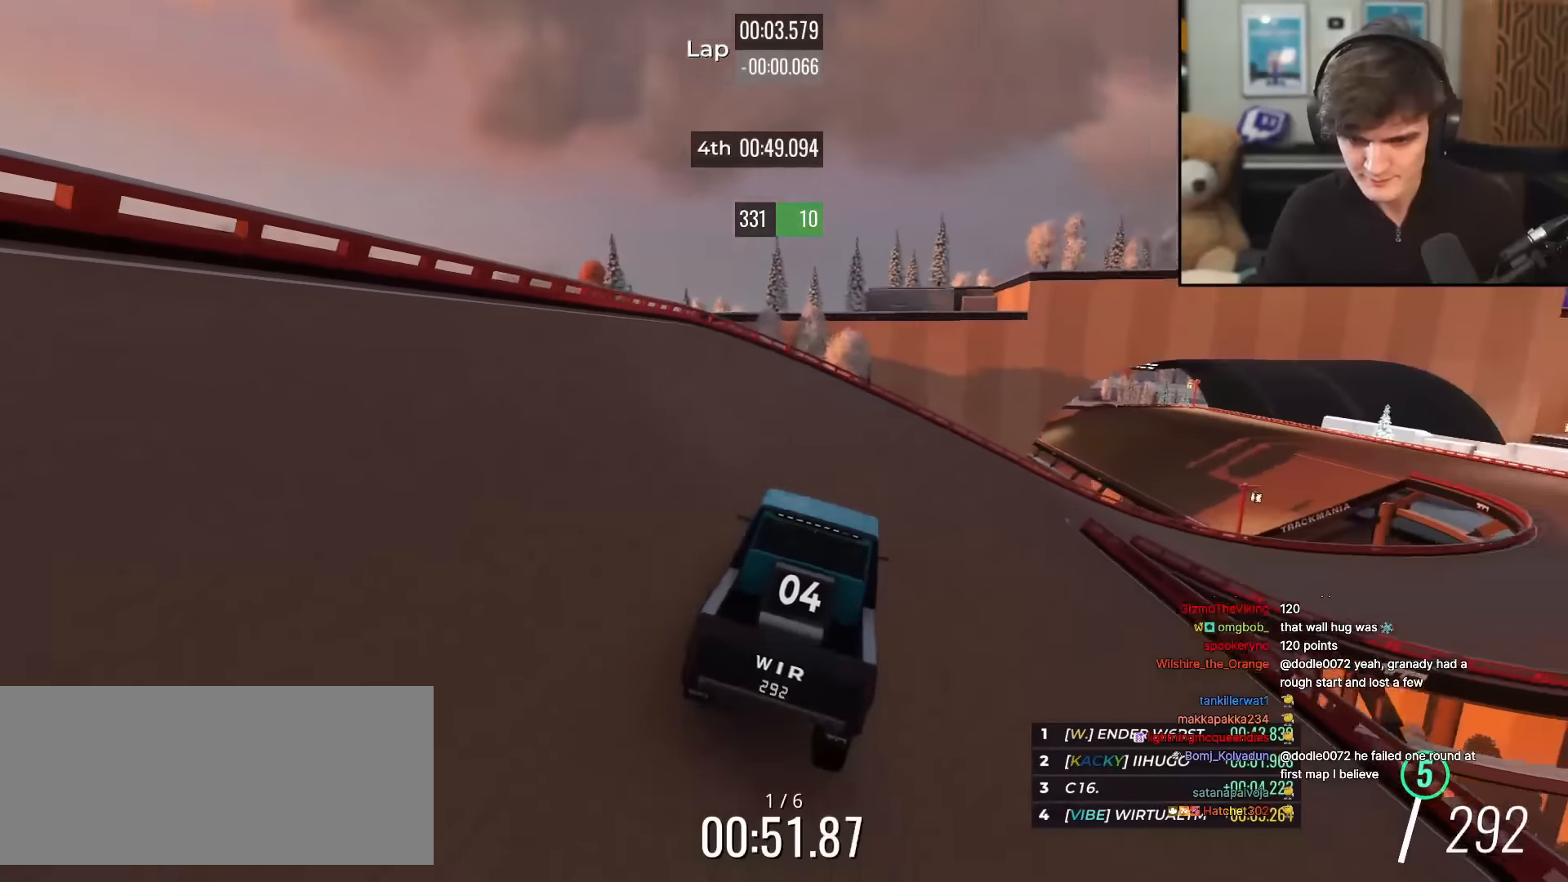
{"keys": ["right", "up"], "events": [[50, "right", "up"], [100, "right", "down"]]}
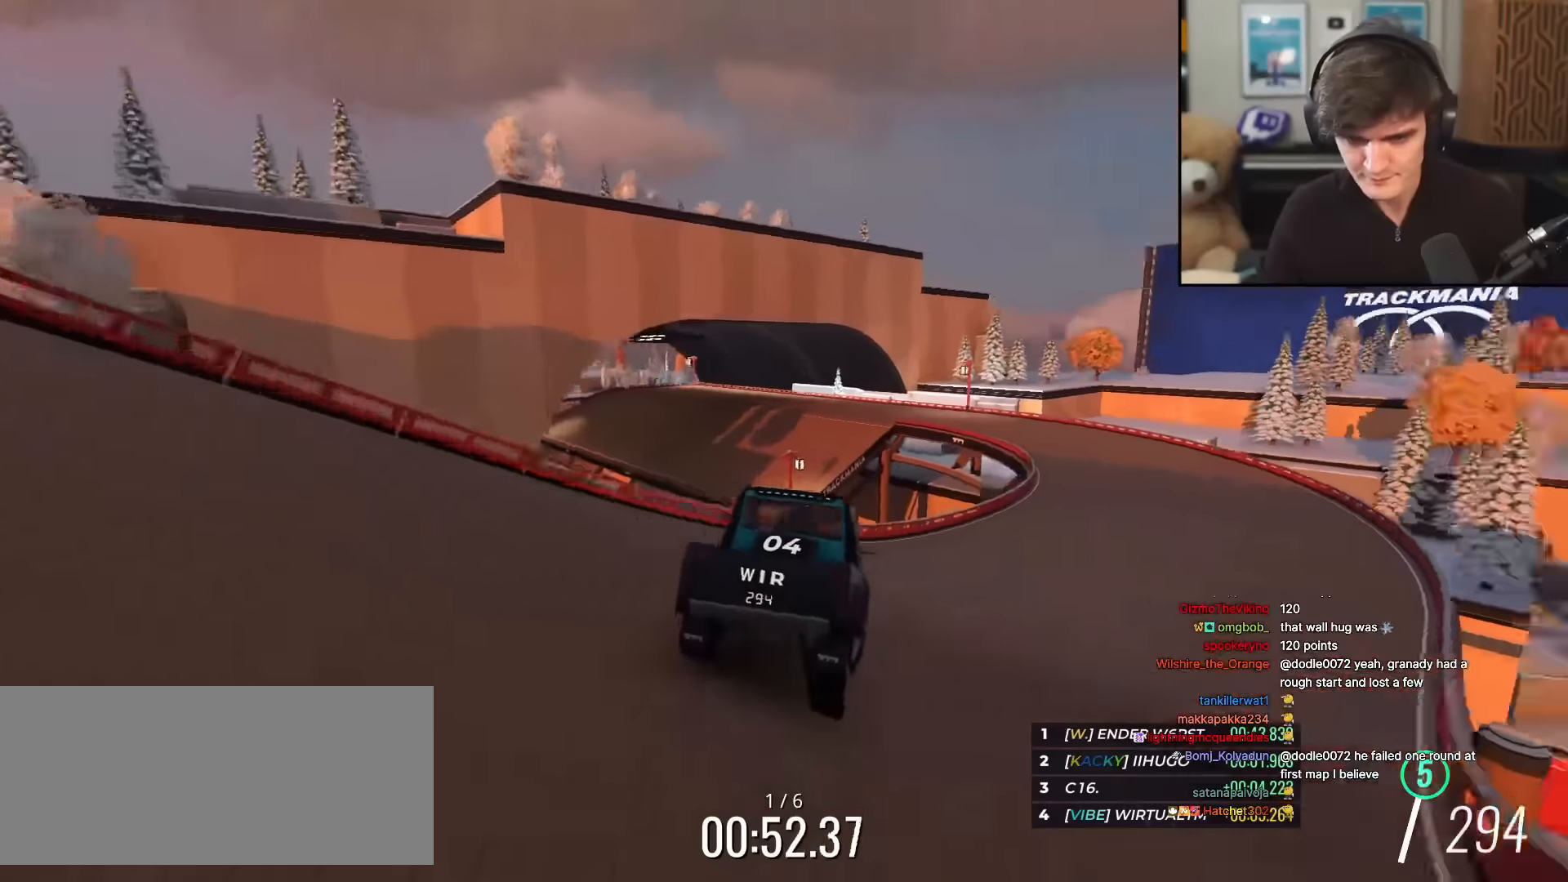
{"keys": ["up"], "events": [[67, "right", "up"], [217, "right", "down"], [250, "right", "up"], [350, "left", "down"], [451, "left", "up"]]}
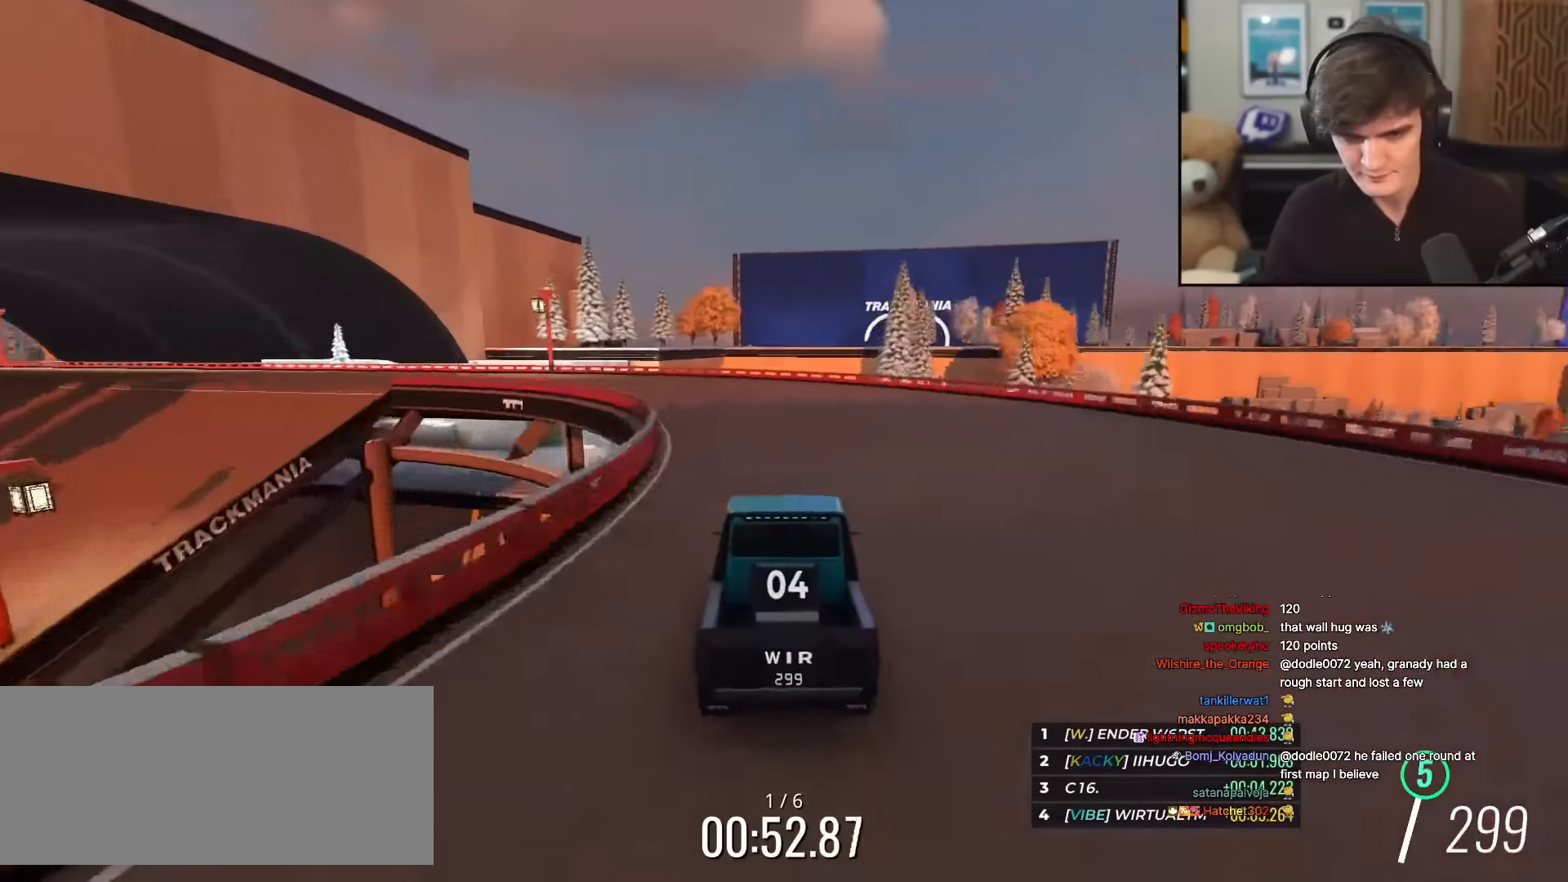
{"keys": ["left", "up"], "events": [[50, "left", "down"]]}
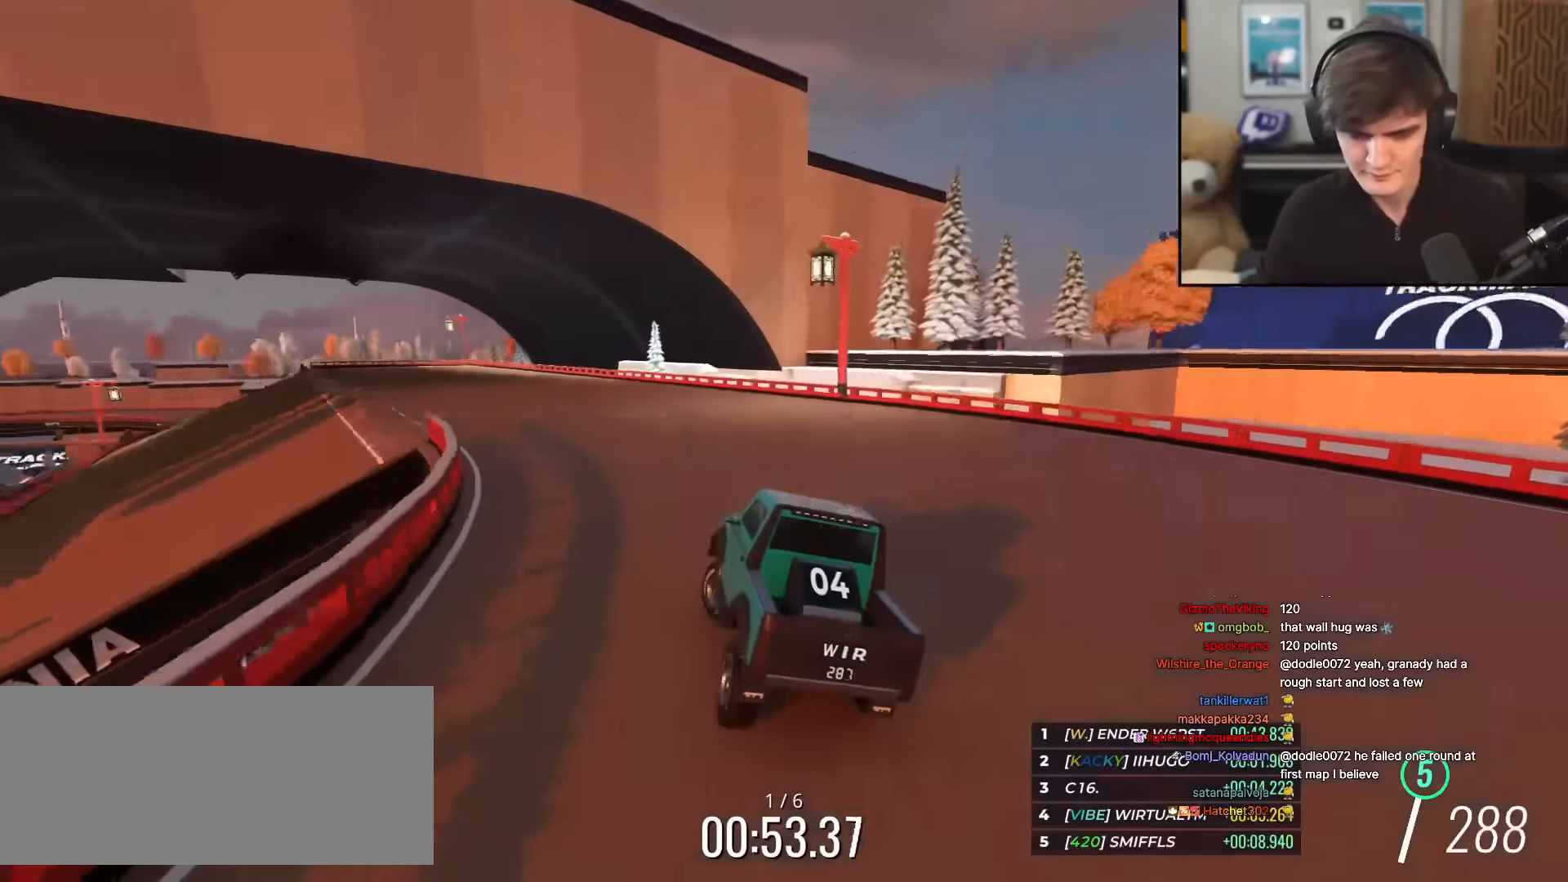
{"keys": ["right", "up"], "events": [[150, "left", "up"], [250, "left", "down"], [334, "left", "up"], [434, "right", "down"]]}
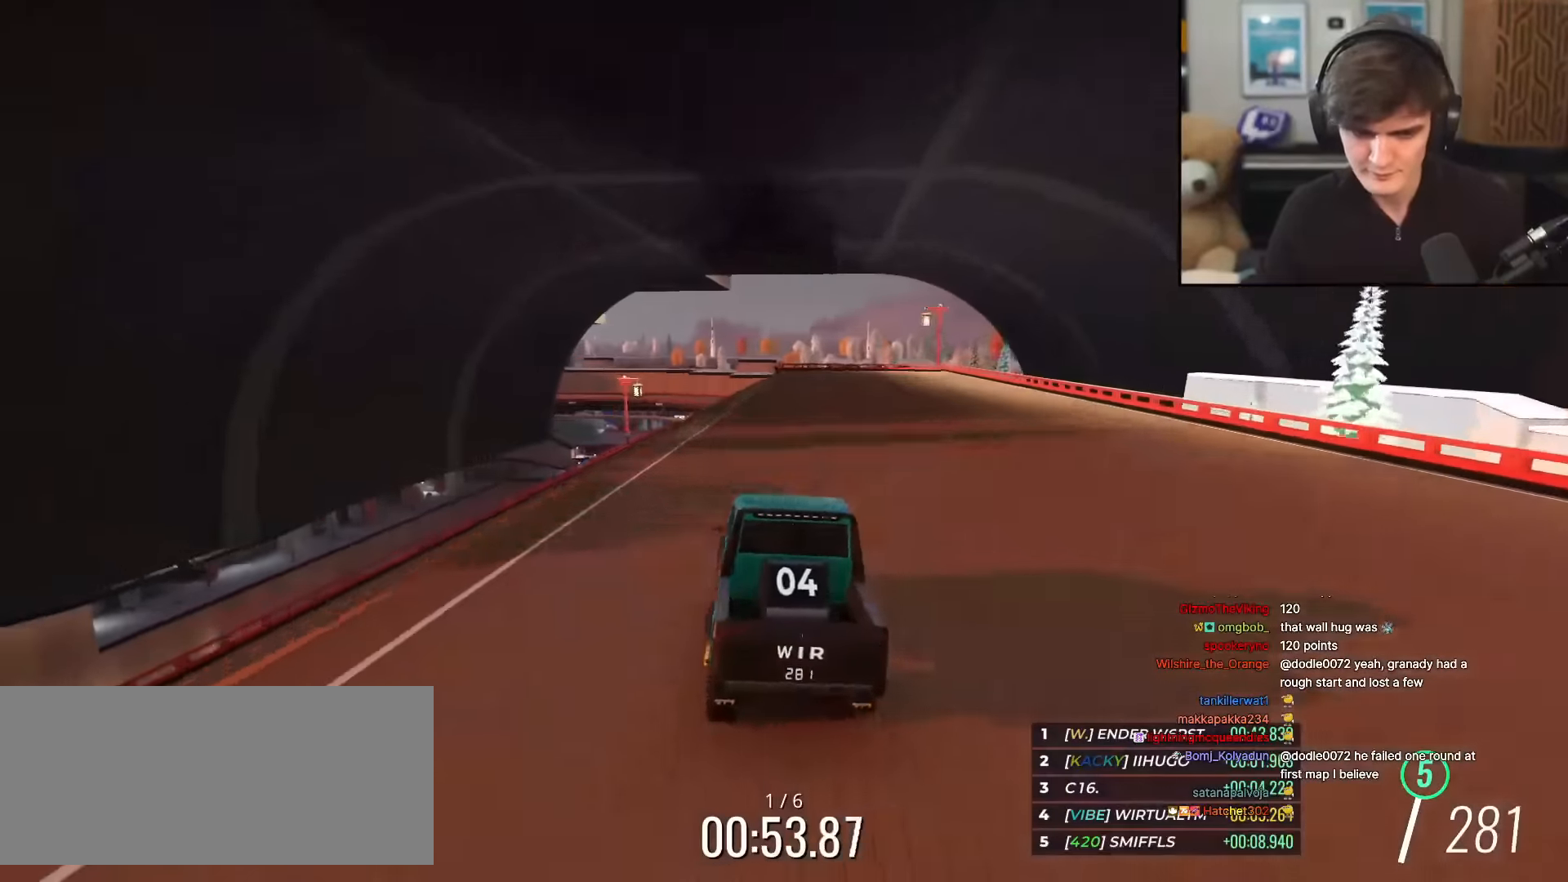
{"keys": ["up"], "events": [[16, "right", "up"], [116, "left", "down"], [200, "left", "up"], [350, "left", "down"], [433, "left", "up"]]}
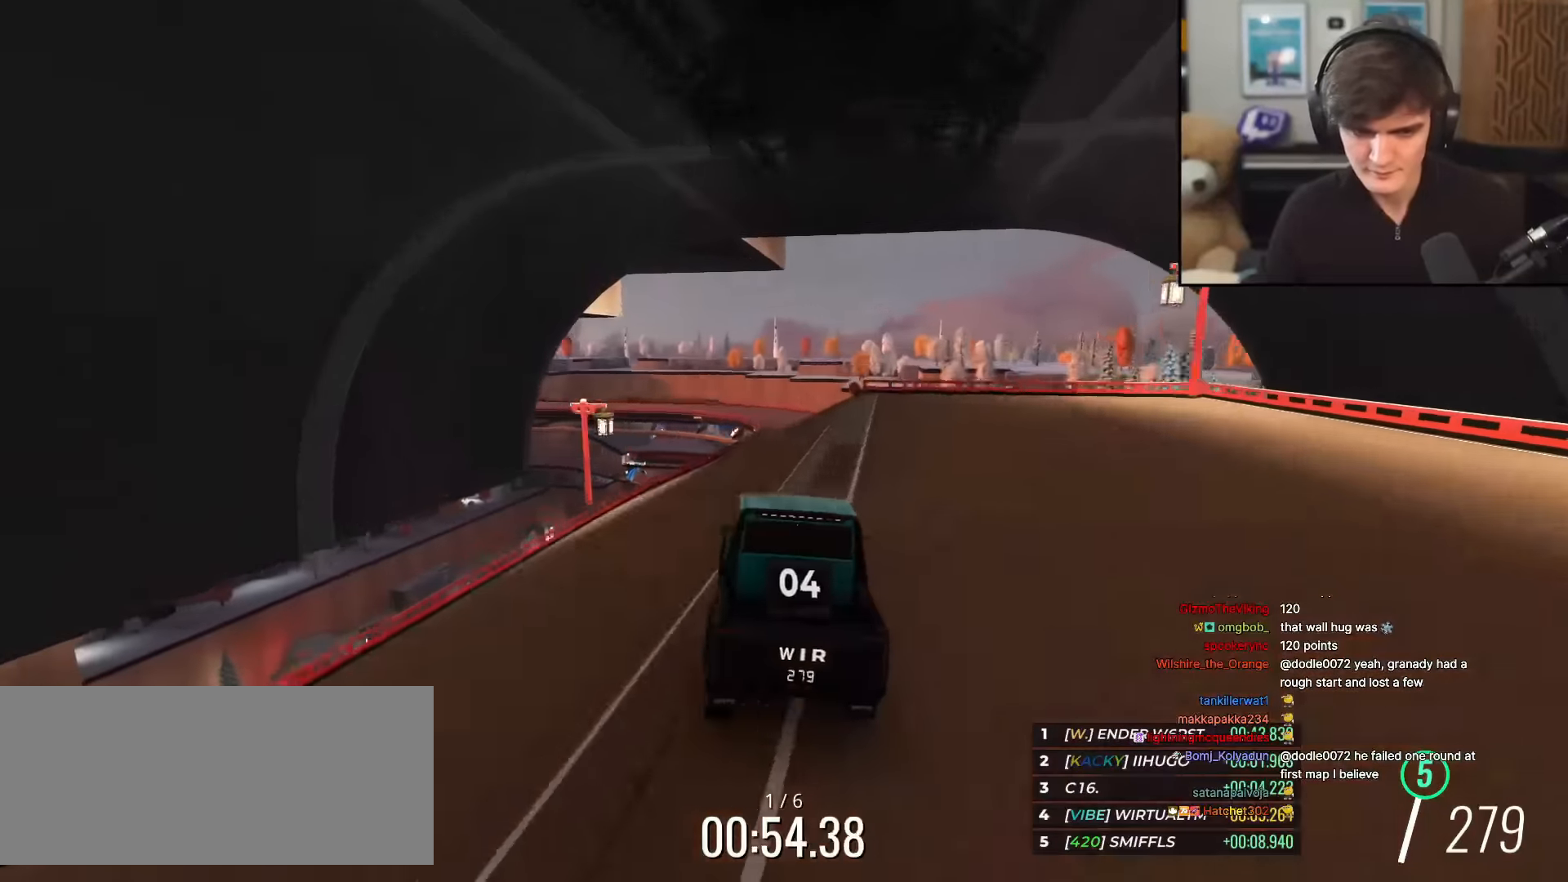
{"keys": ["right", "up"], "events": [[501, "right", "down"]]}
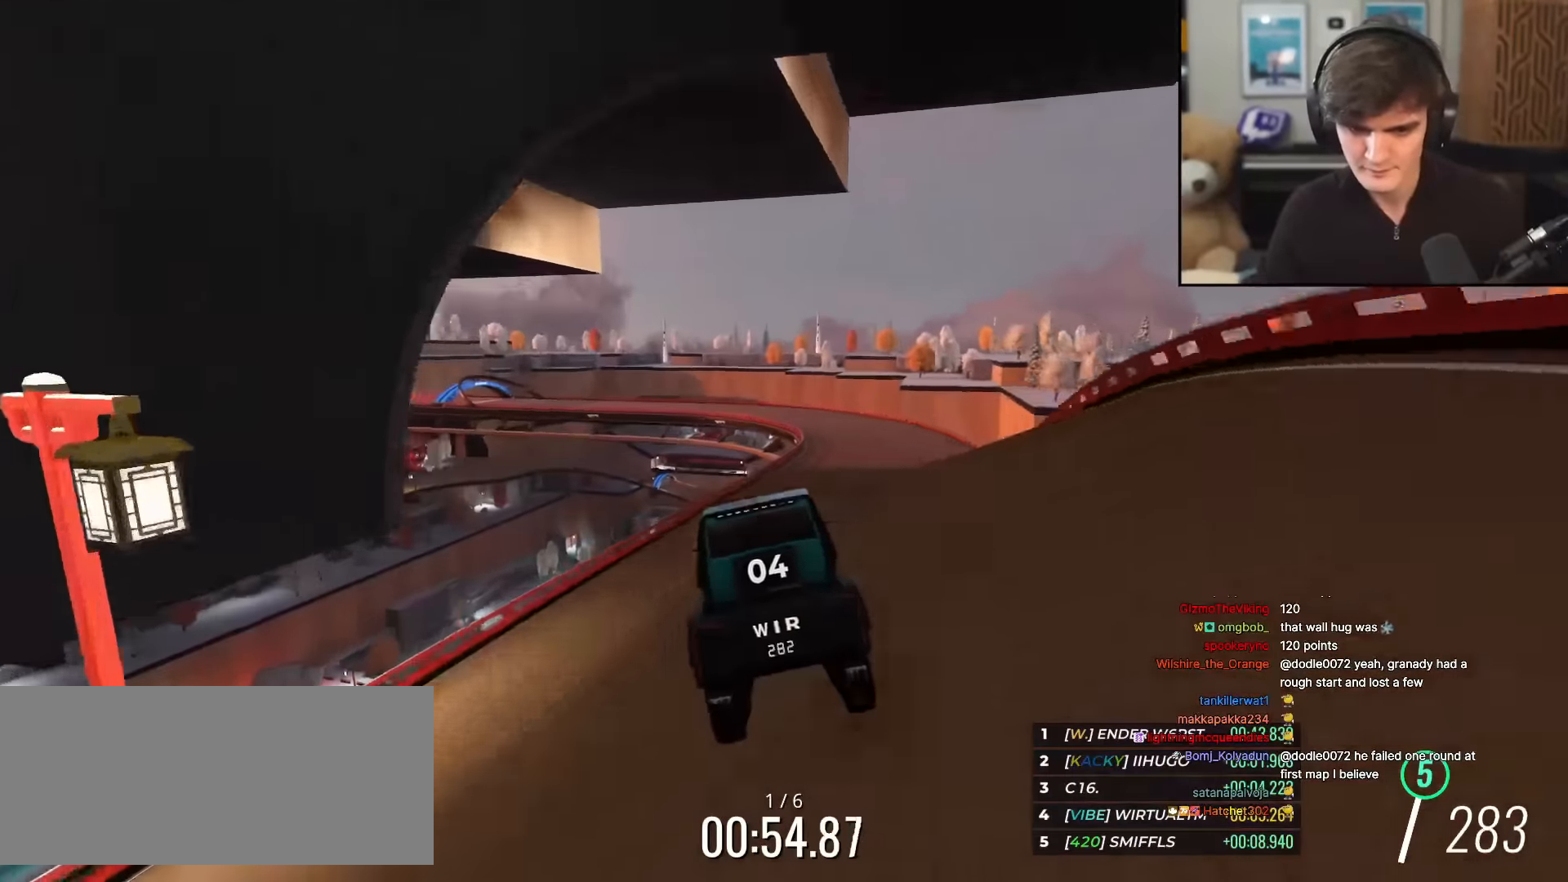
{"keys": ["up"], "events": [[50, "right", "up"], [333, "right", "down"], [483, "right", "up"]]}
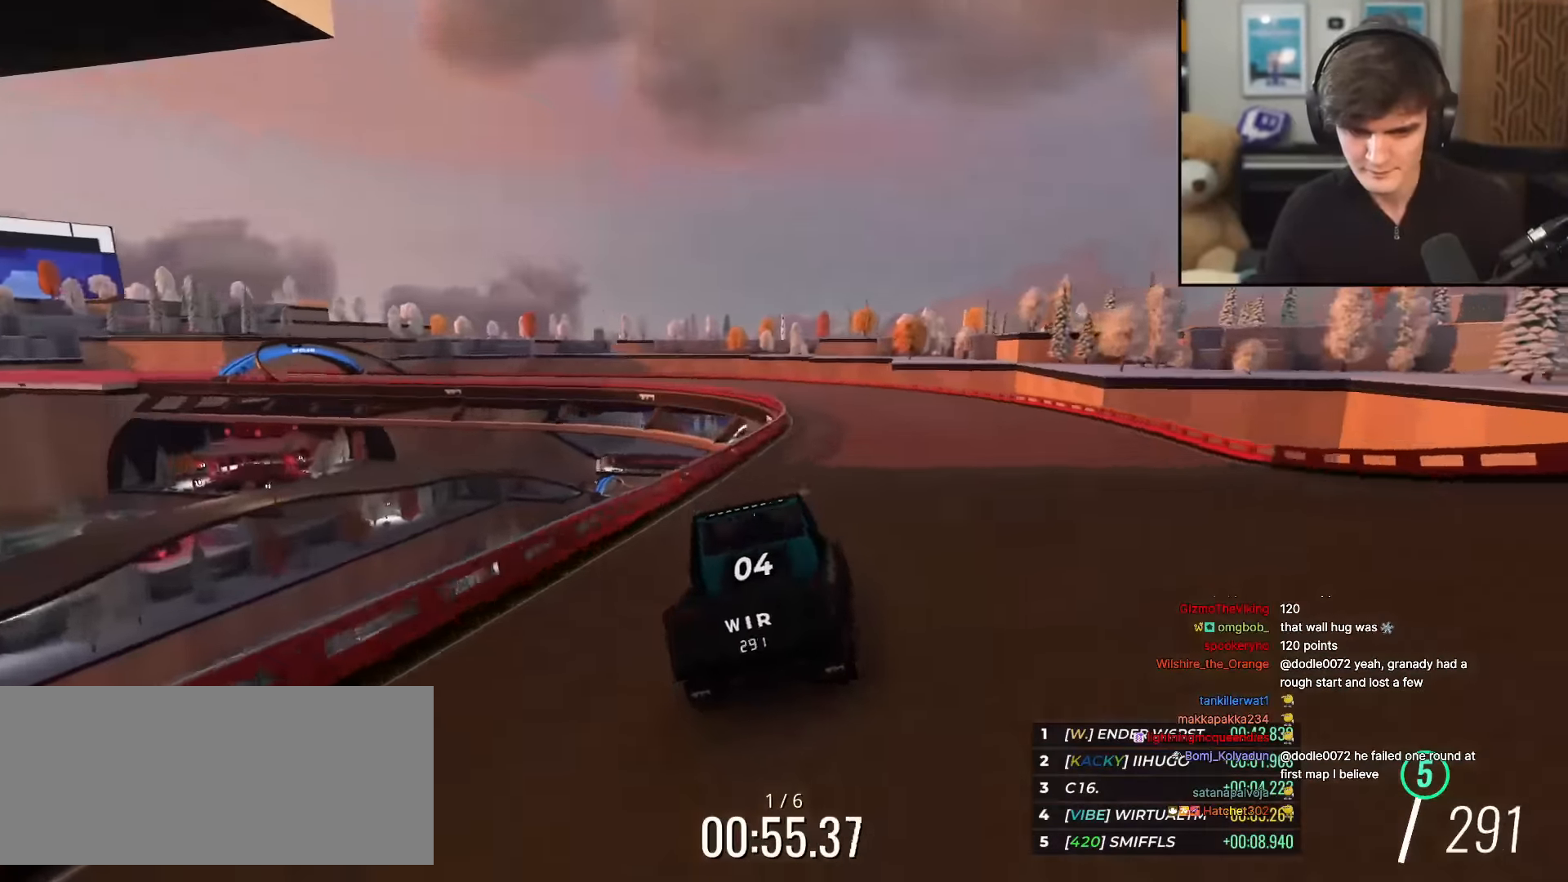
{"keys": ["left", "up"], "events": [[217, "left", "down"], [334, "left", "up"], [384, "left", "down"]]}
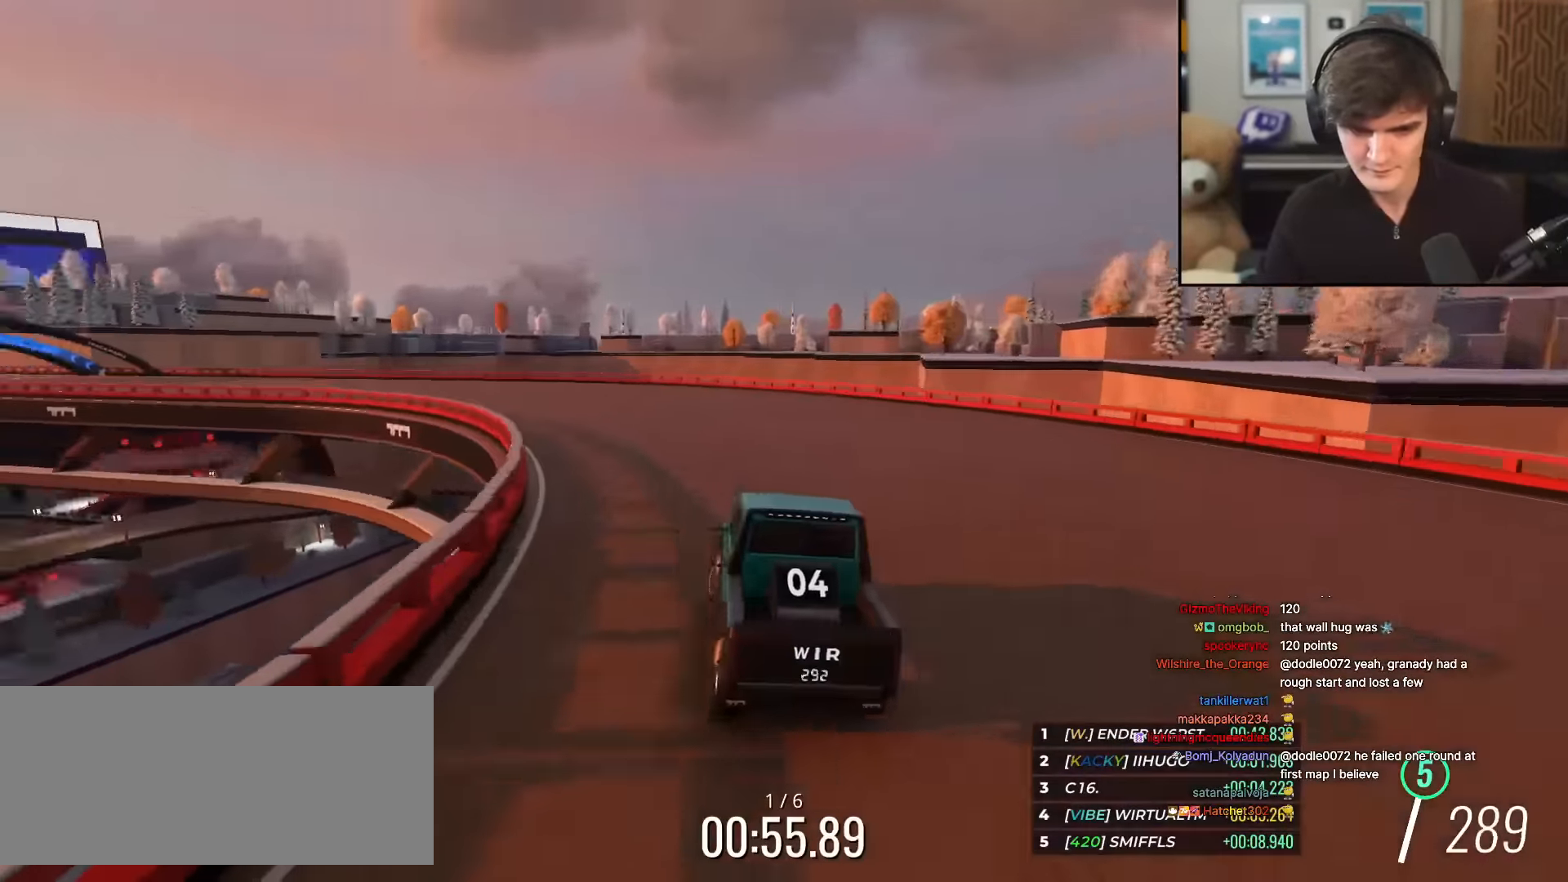
{"keys": ["left", "up"], "events": [[166, "left", "up"], [217, "left", "down"], [350, "left", "up"], [450, "left", "down"]]}